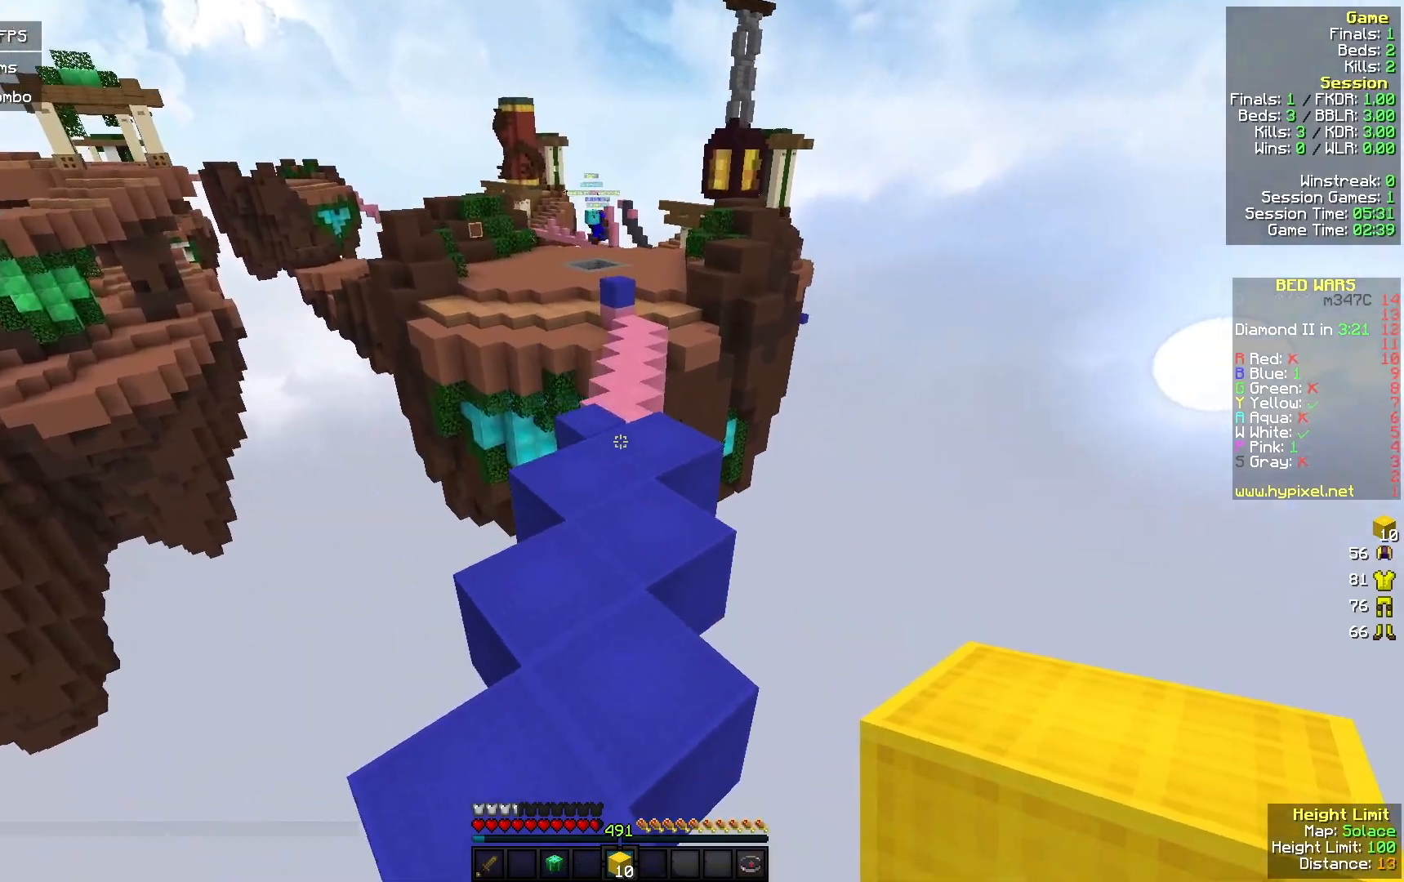
Gameplay with keyboard and mouse; each line is a JSON object with the keys and mouse buttons held at the frame after it. "events" lists presses ("down") and releases ("up") of "a", "d", "s", "w", "mouse_left" and "mouse_right" between this image and that frame as [ms after this image, input, new state], when the widget could be followed in between. "mouse_left", "mouse_right" = the "left", "right" buttons of the "mouse" list. No other keys are recorded. Fast repeated clicks can show as one long hold. Mouse movement is not recorded.
{"keys": ["a", "w"], "mouse": [], "events": [[233, "d", "down"], [433, "a", "down"], [433, "d", "up"]]}
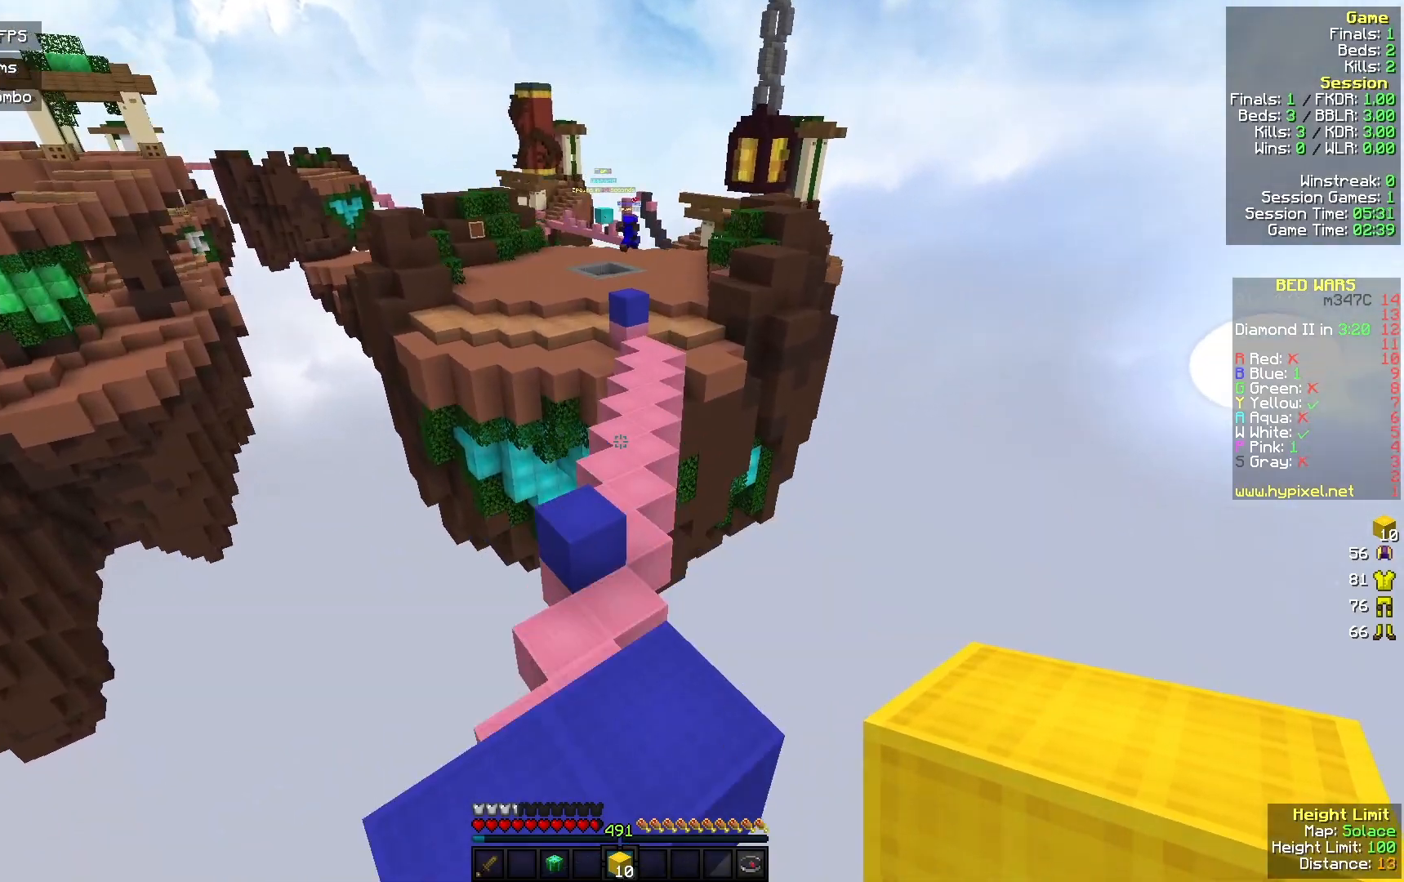
{"keys": ["a", "w"], "mouse": [], "events": [[233, "a", "up"], [367, "a", "down"]]}
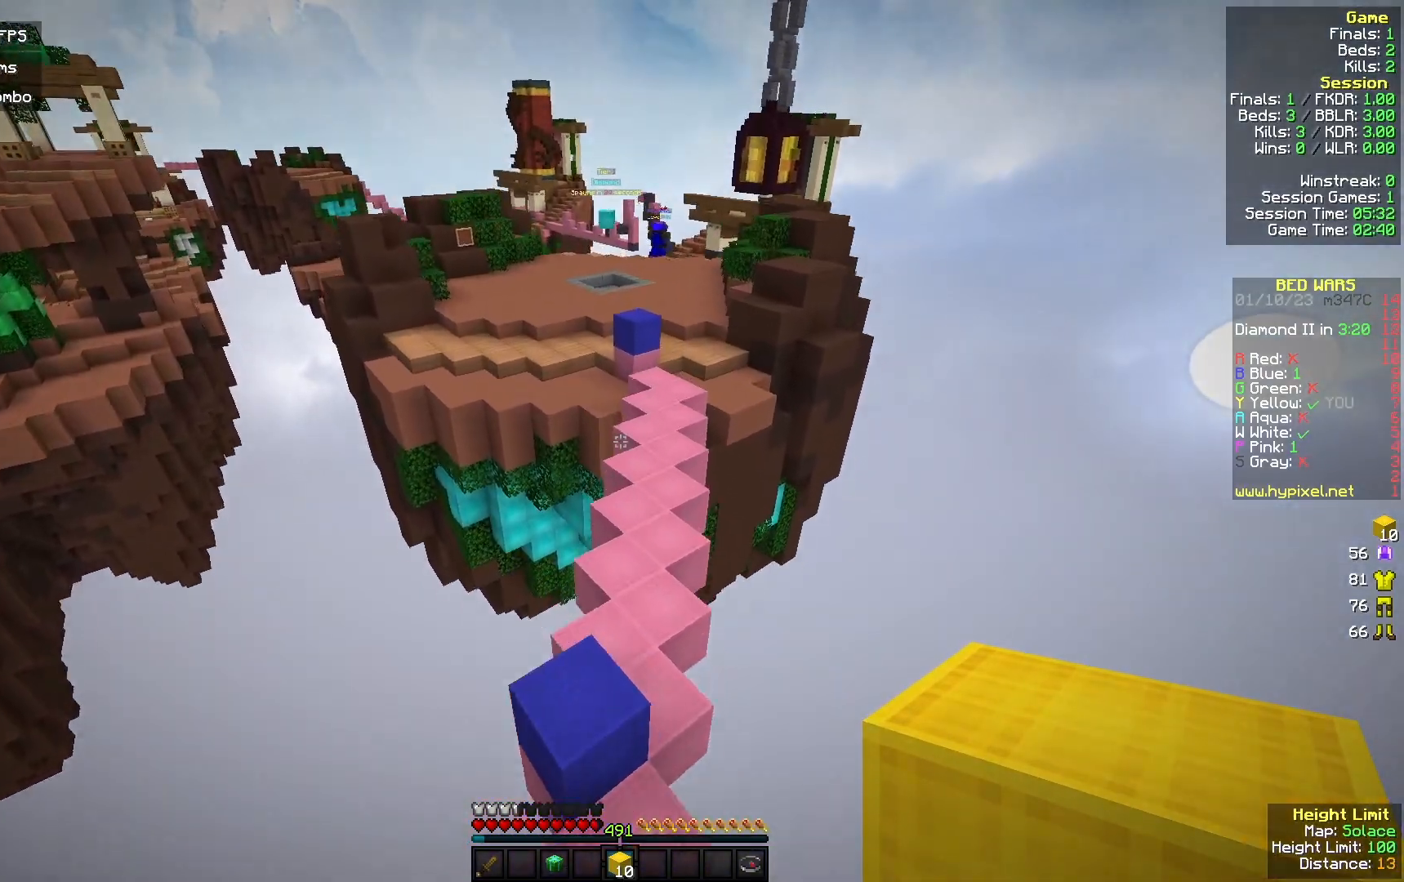
{"keys": ["w"], "mouse": [], "events": [[33, "a", "up"], [267, "d", "down"], [433, "d", "up"]]}
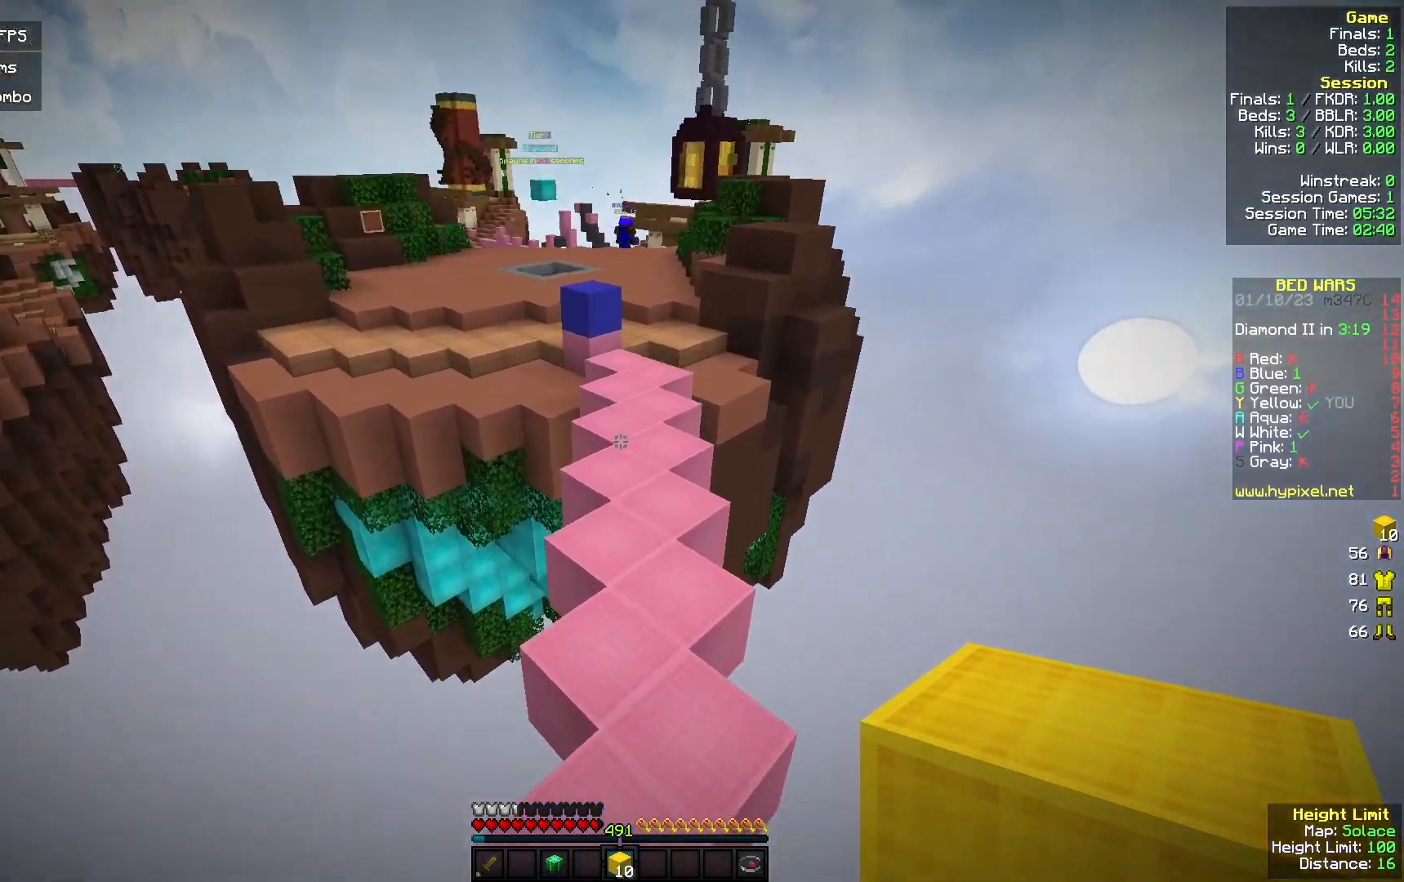
{"keys": ["w"], "mouse": [], "events": [[300, "d", "down"], [433, "d", "up"]]}
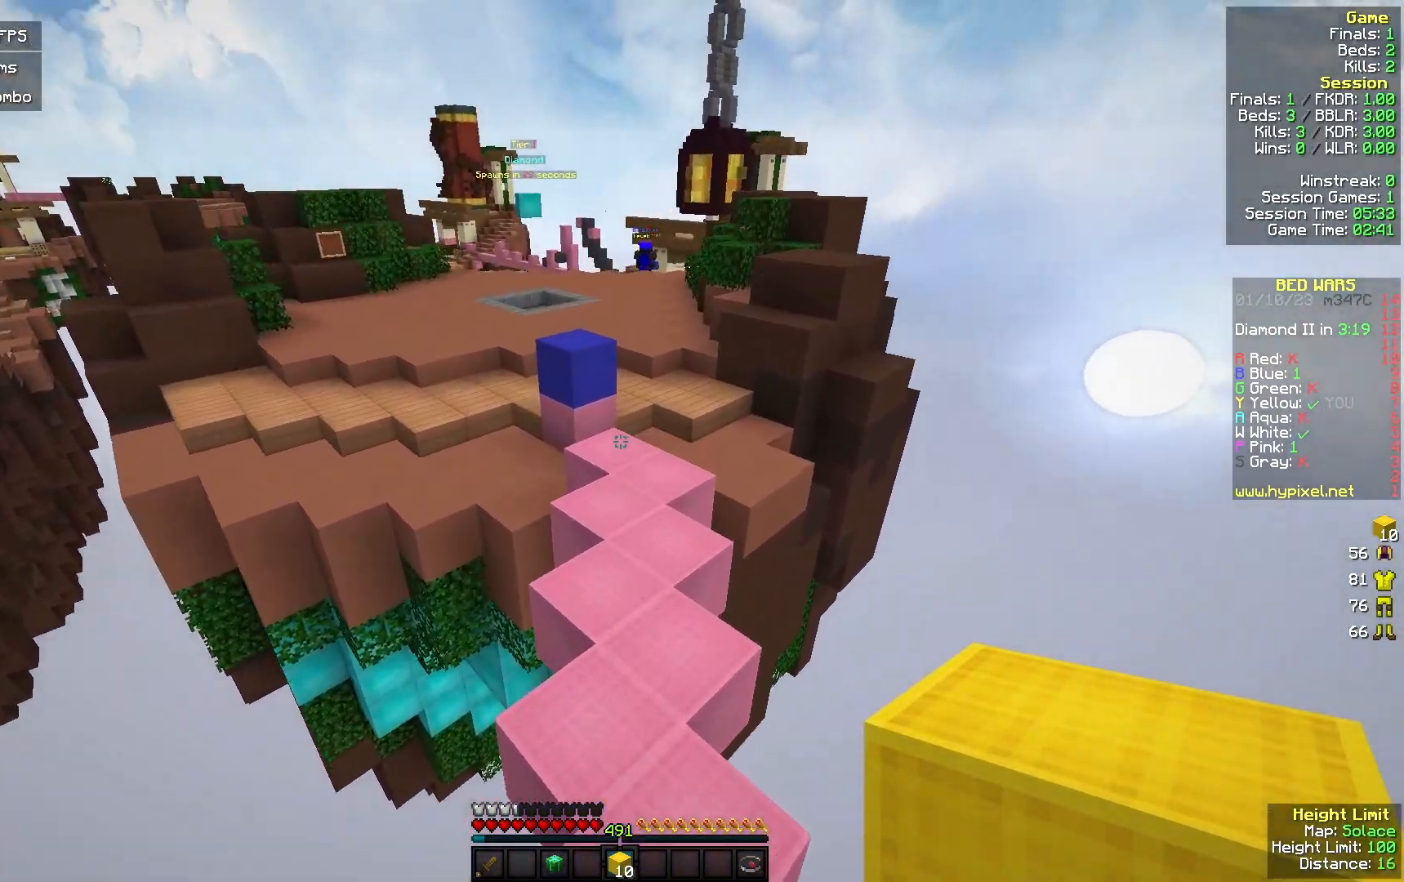
{"keys": ["w"], "mouse": [], "events": []}
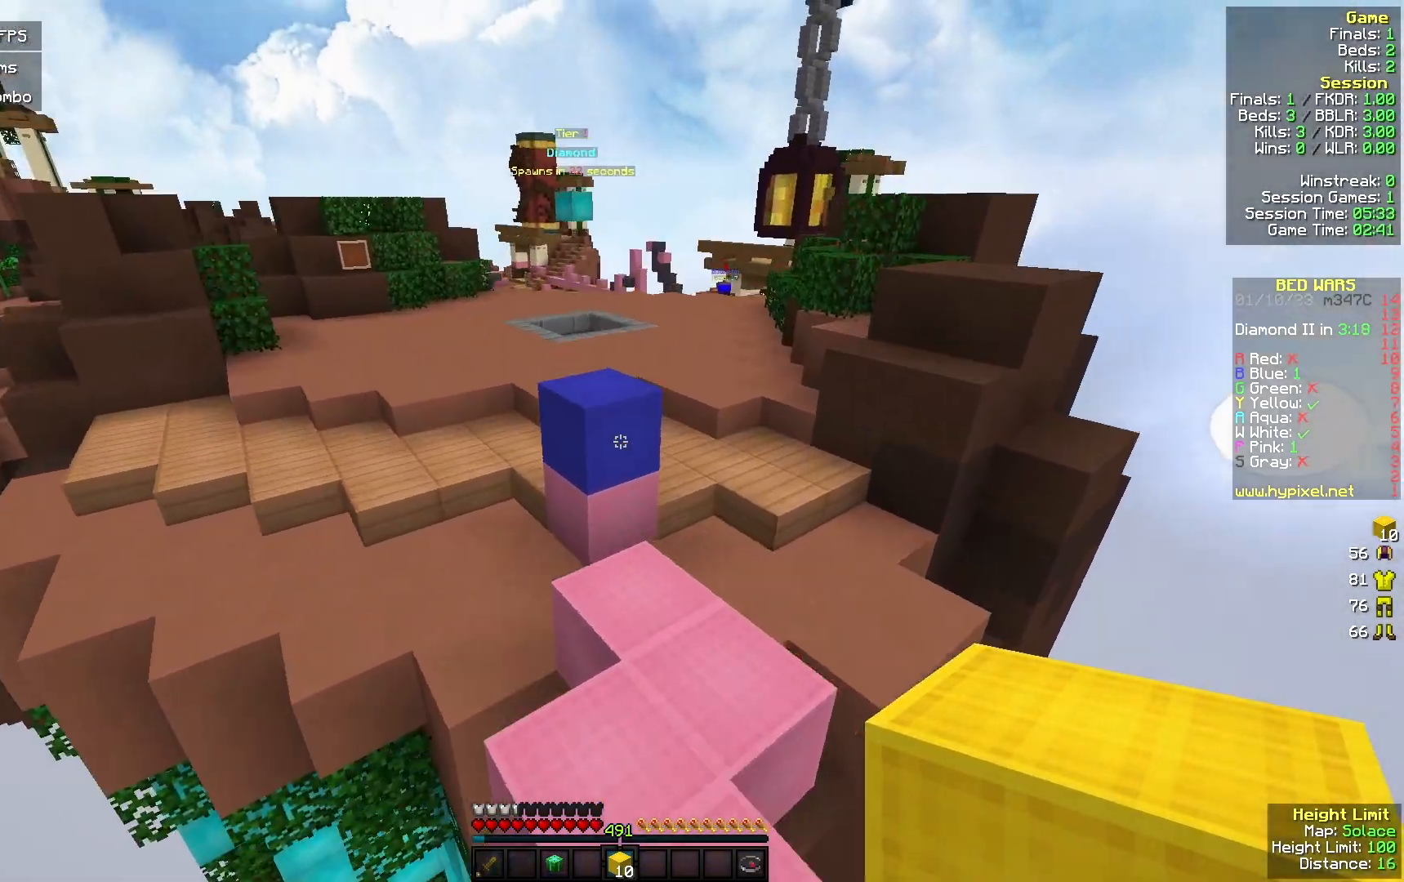
{"keys": ["w"], "mouse": [], "events": []}
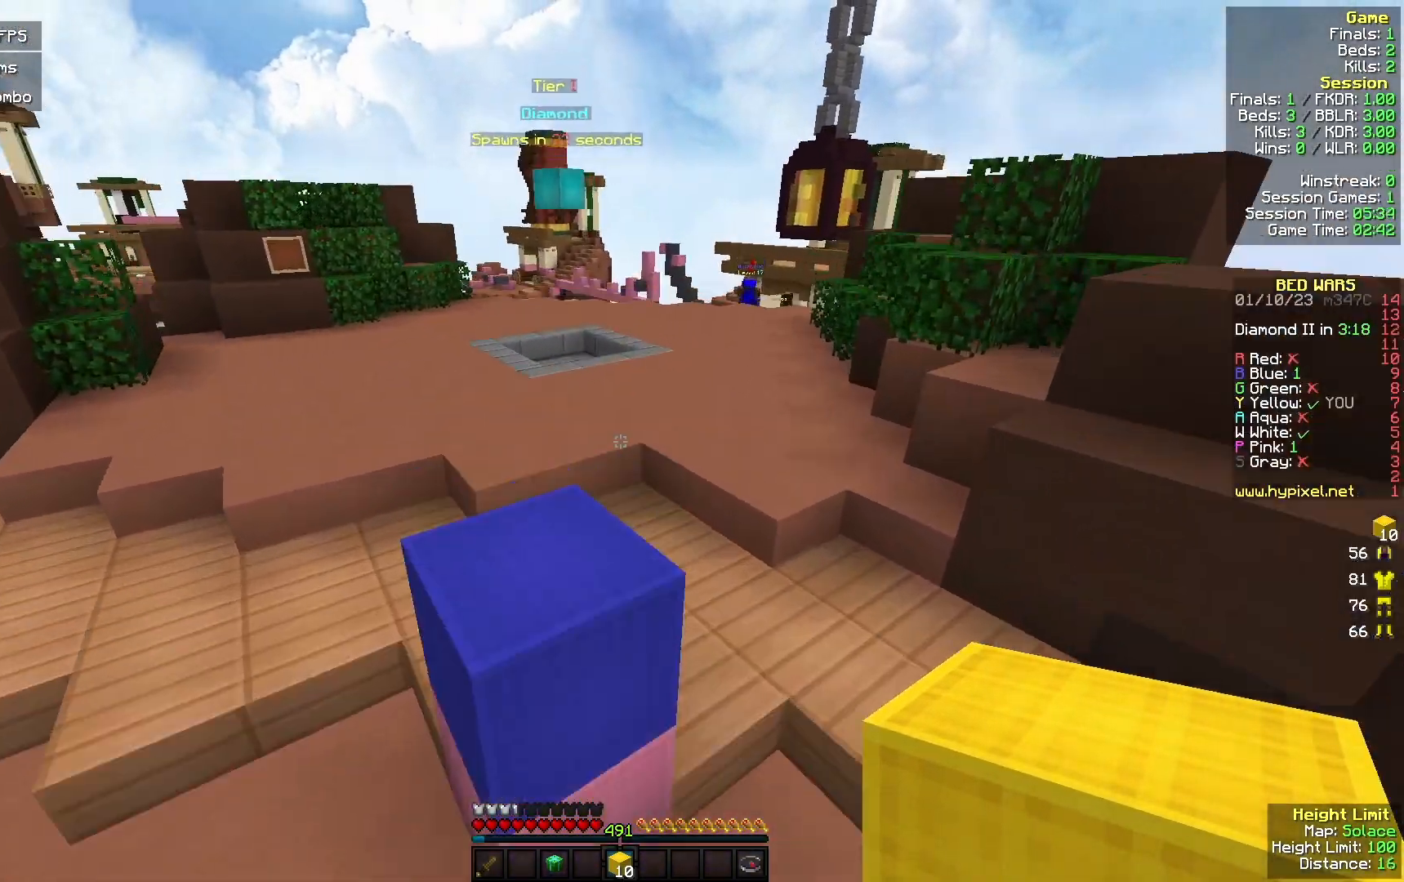
{"keys": ["w"], "mouse": [], "events": [[233, "d", "down"], [467, "d", "up"]]}
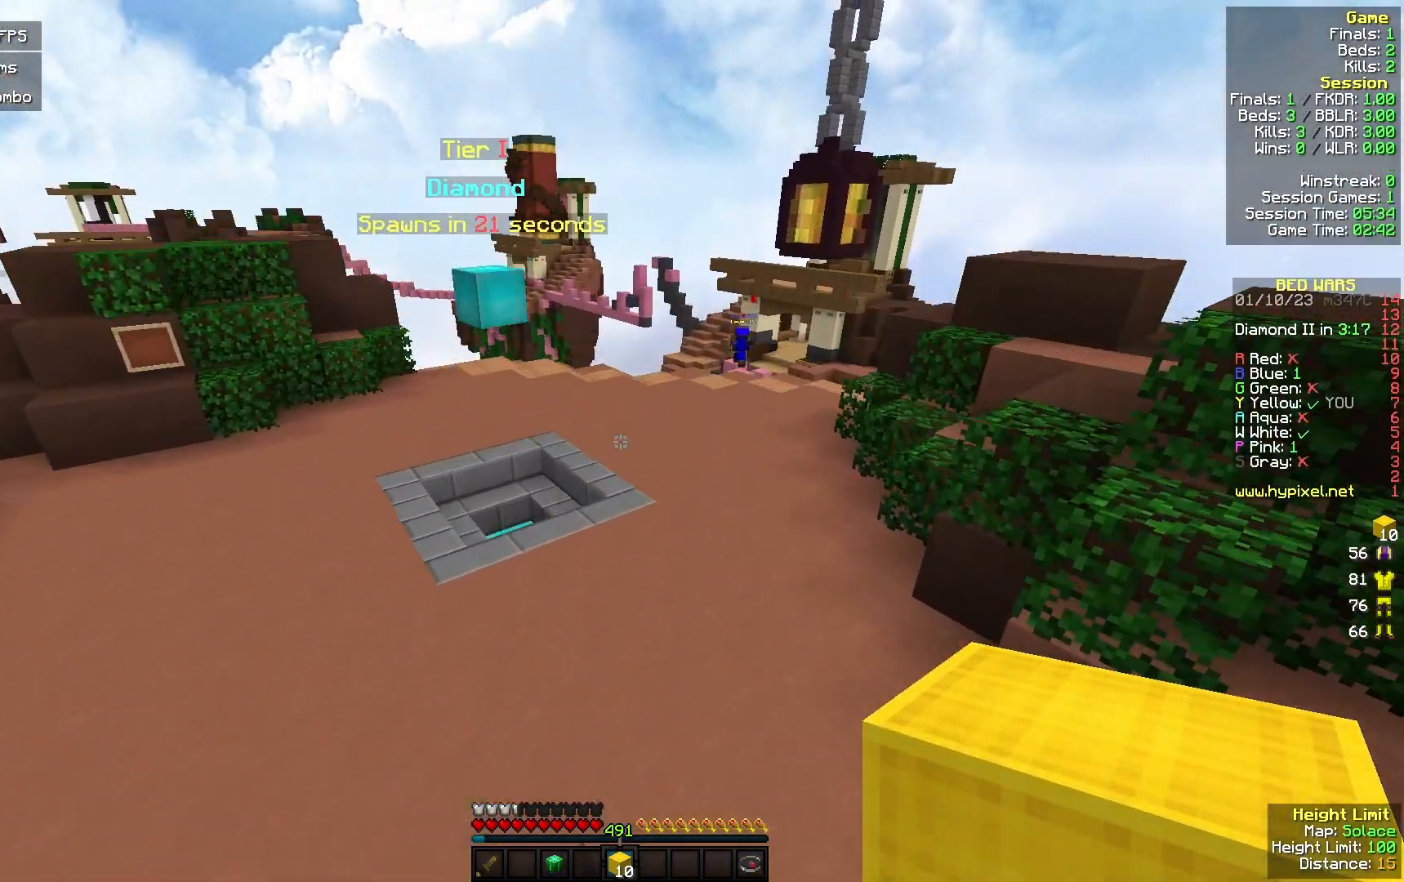
{"keys": ["w"], "mouse": [], "events": []}
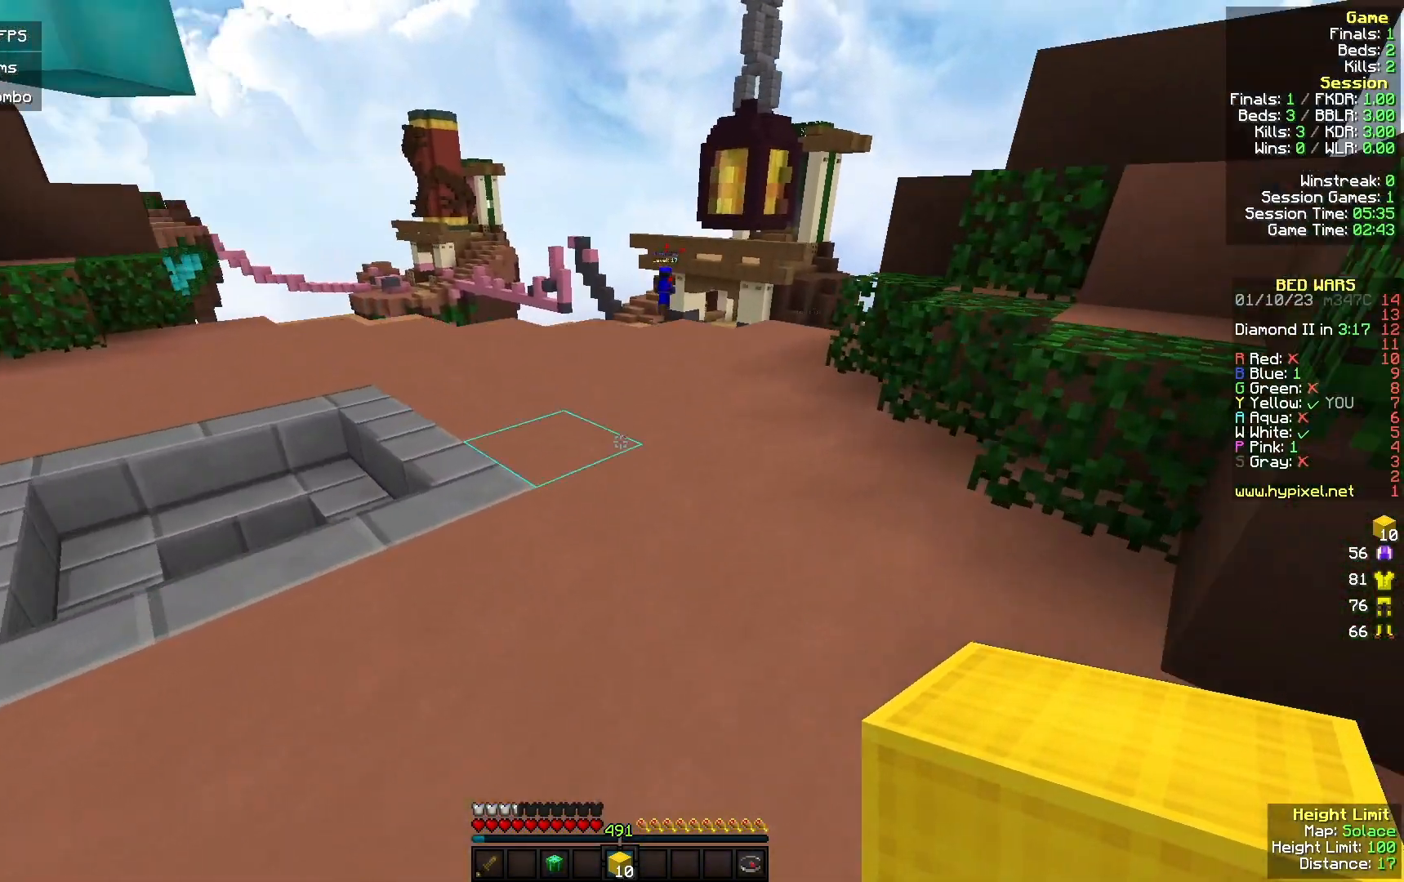
{"keys": ["w"], "mouse": [], "events": []}
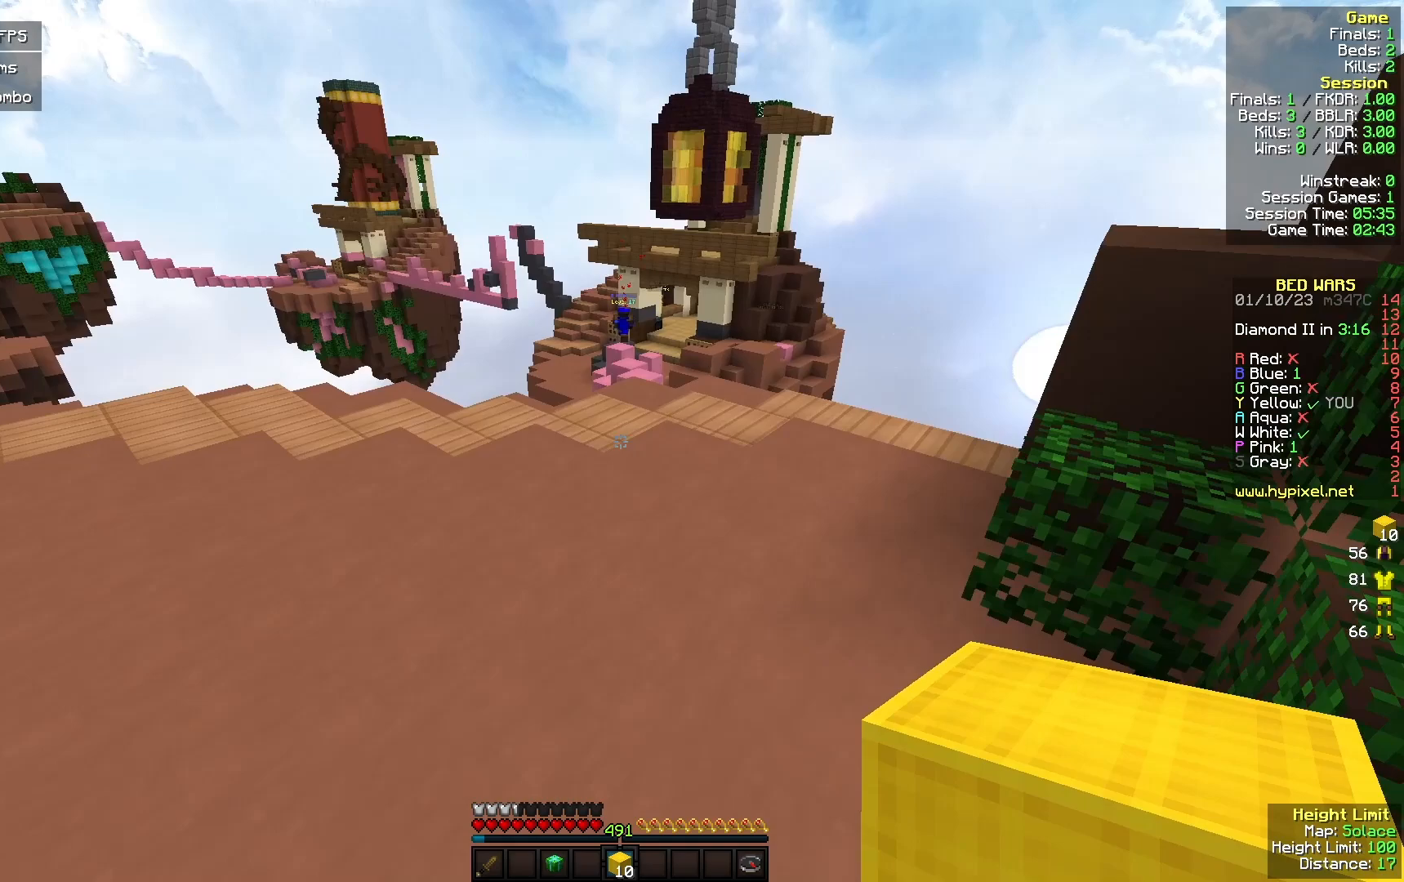
{"keys": ["a", "w"], "mouse": [], "events": [[267, "a", "down"]]}
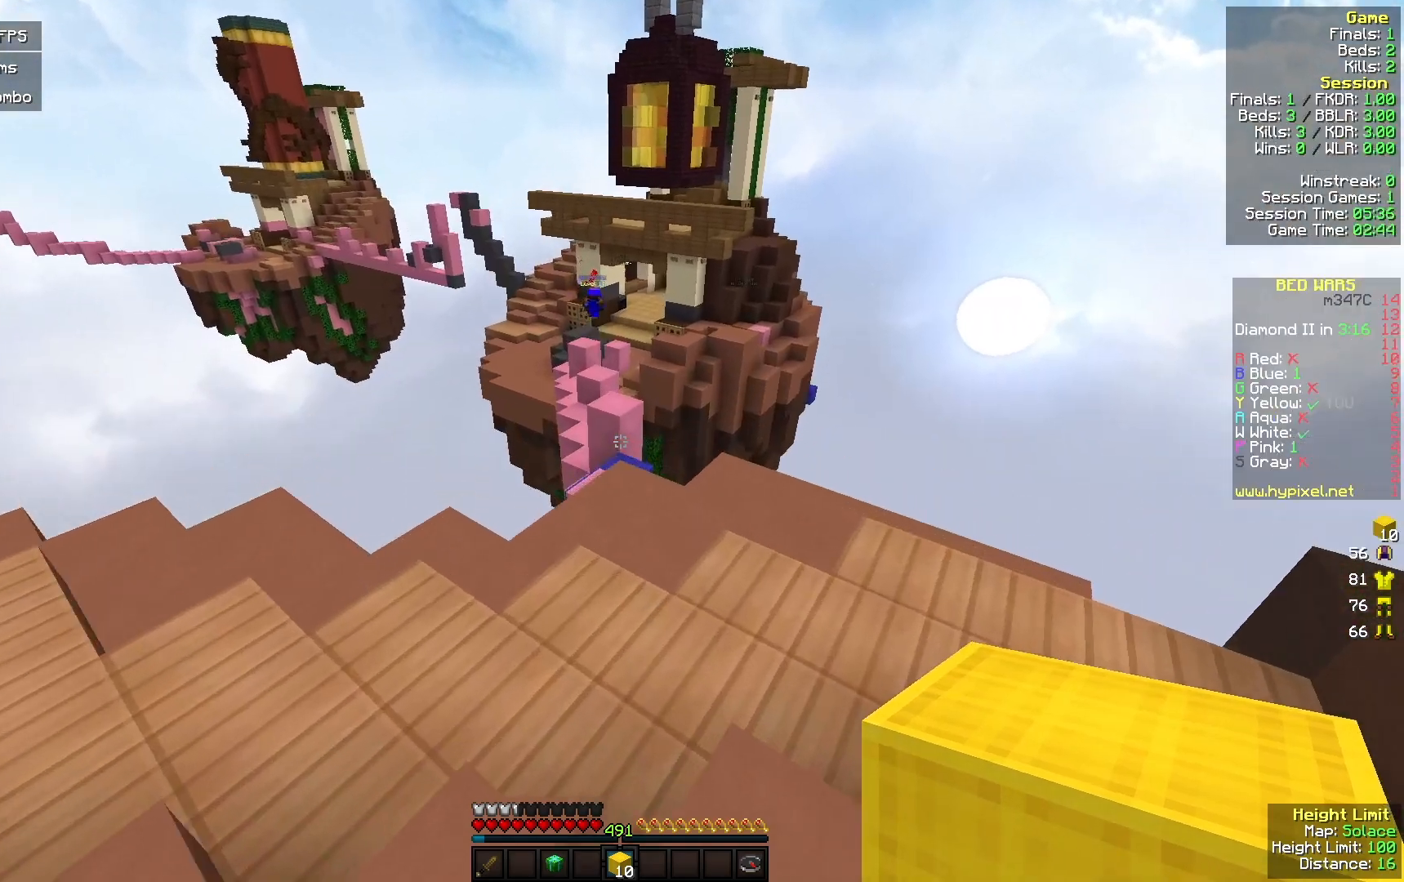
{"keys": ["a", "w"], "mouse": [], "events": [[33, "d", "down"], [100, "a", "up"], [300, "d", "up"], [433, "a", "down"]]}
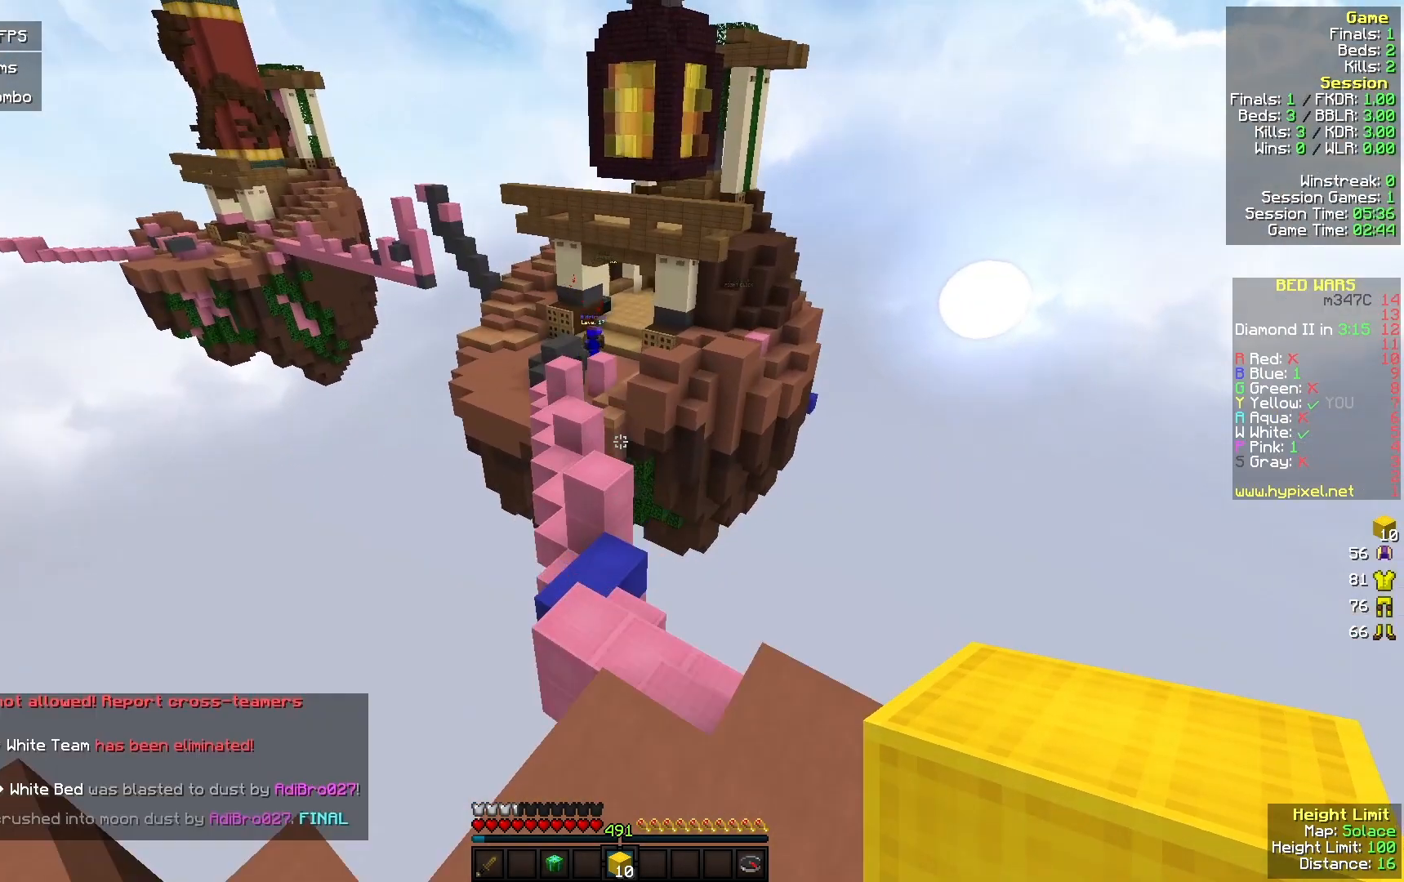
{"keys": ["w"], "mouse": [], "events": [[100, "a", "up"]]}
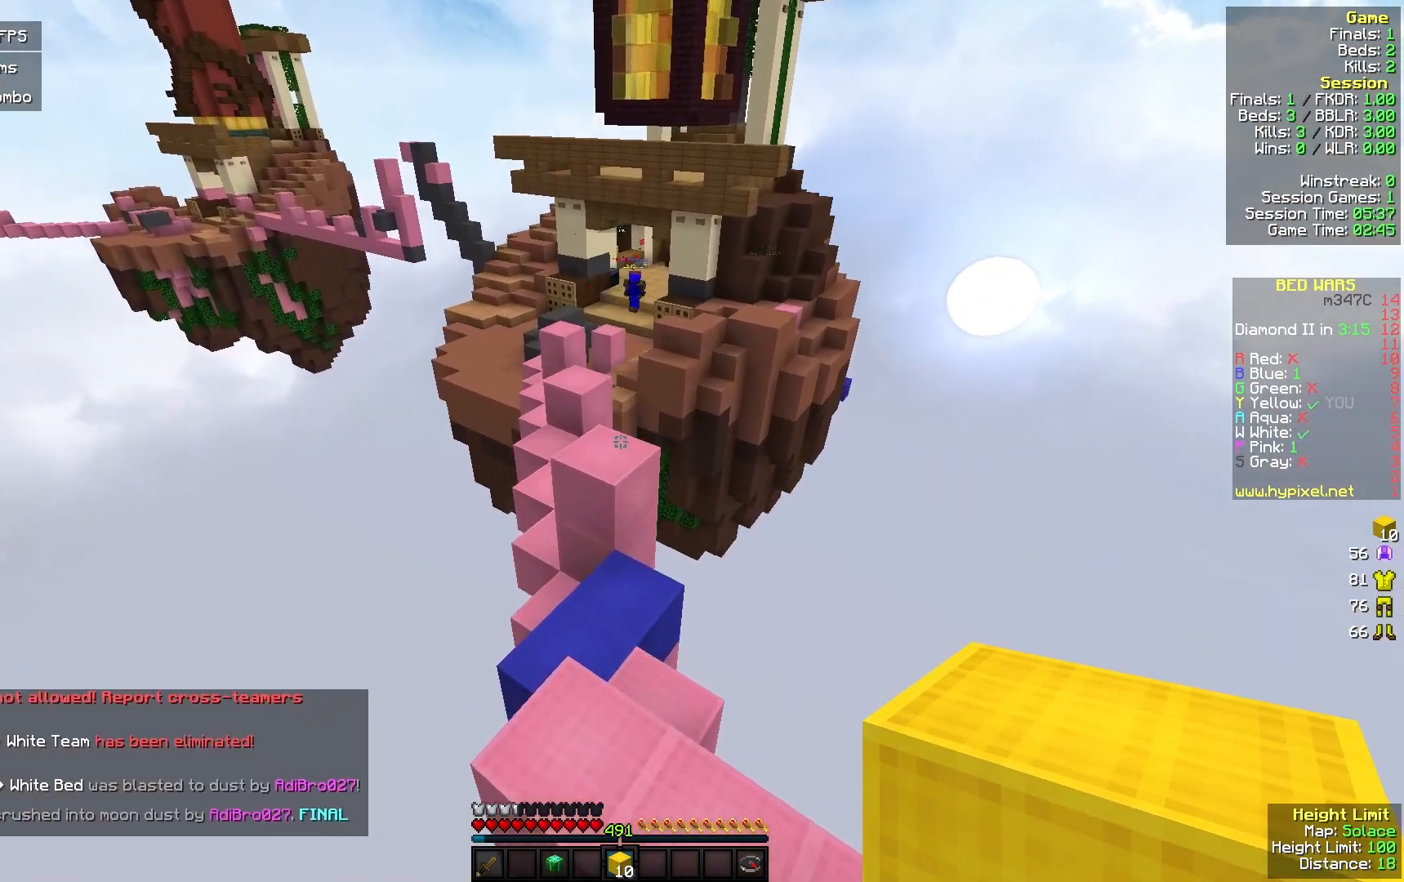
{"keys": ["w"], "mouse": [], "events": []}
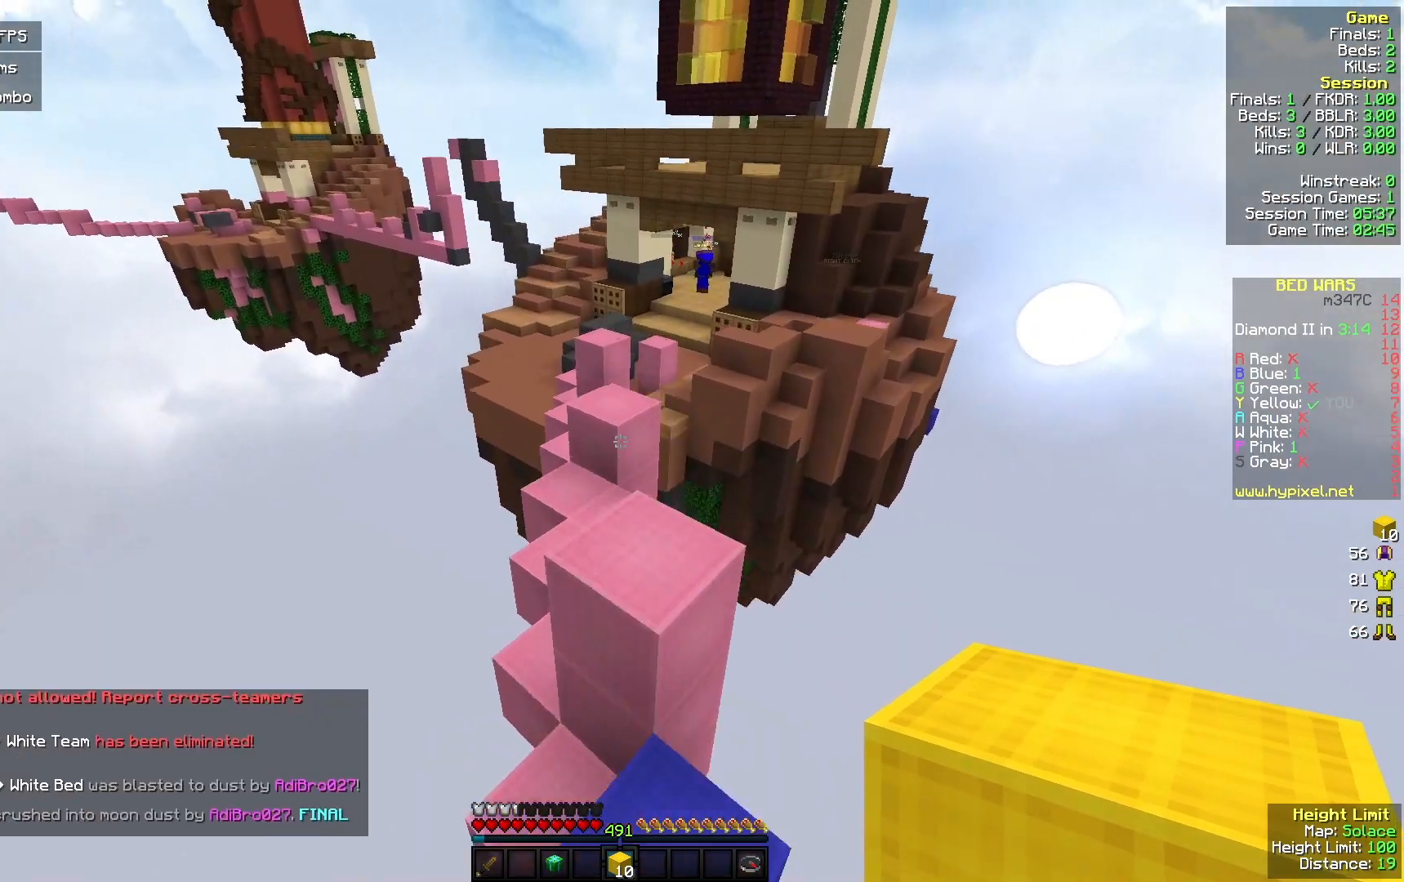
{"keys": ["w"], "mouse": [], "events": []}
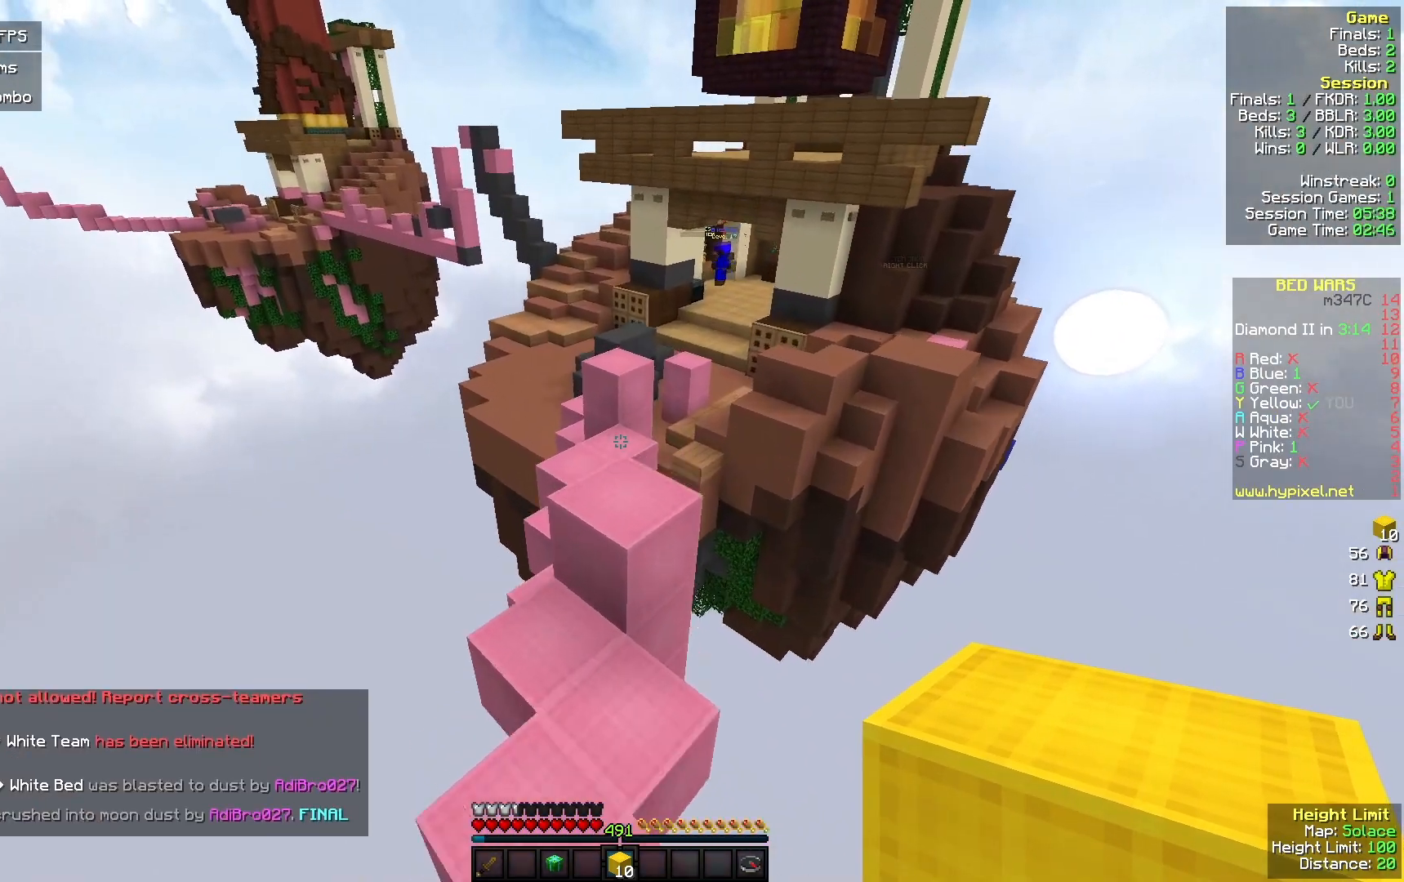
{"keys": ["w"], "mouse": [], "events": []}
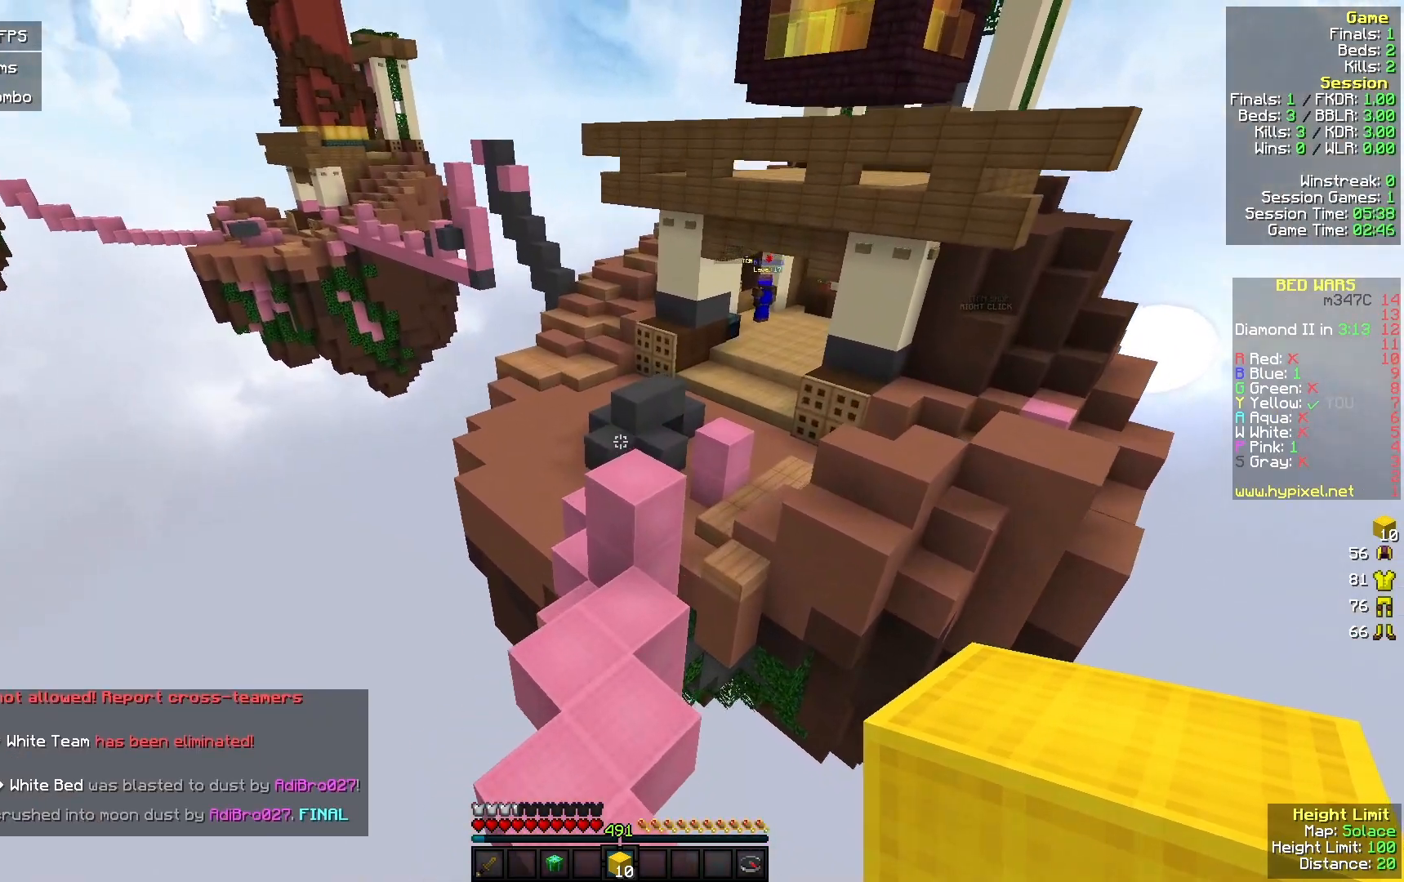
{"keys": ["w"], "mouse": [], "events": []}
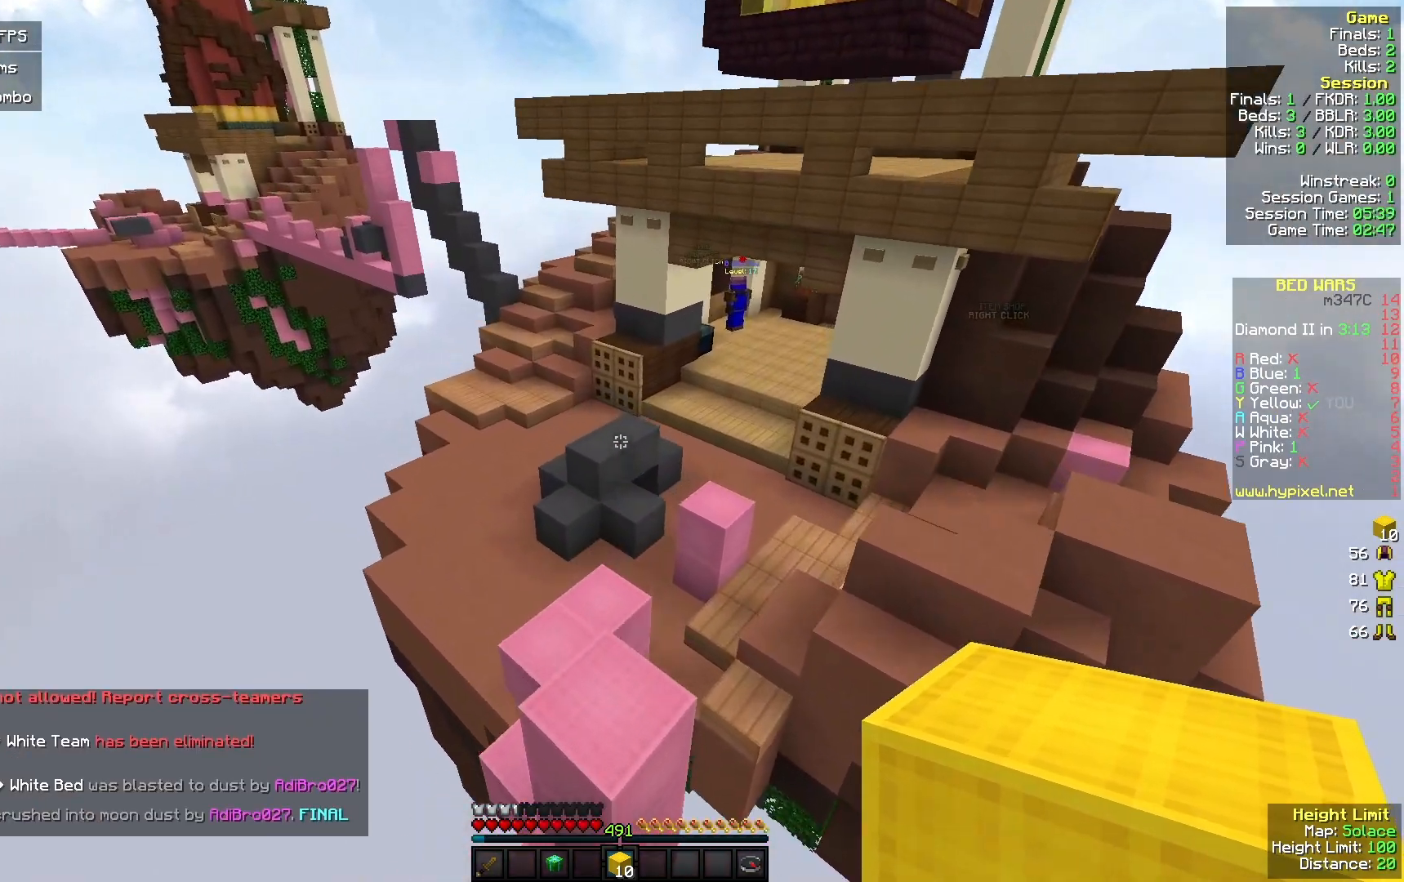
{"keys": ["w"], "mouse": [], "events": []}
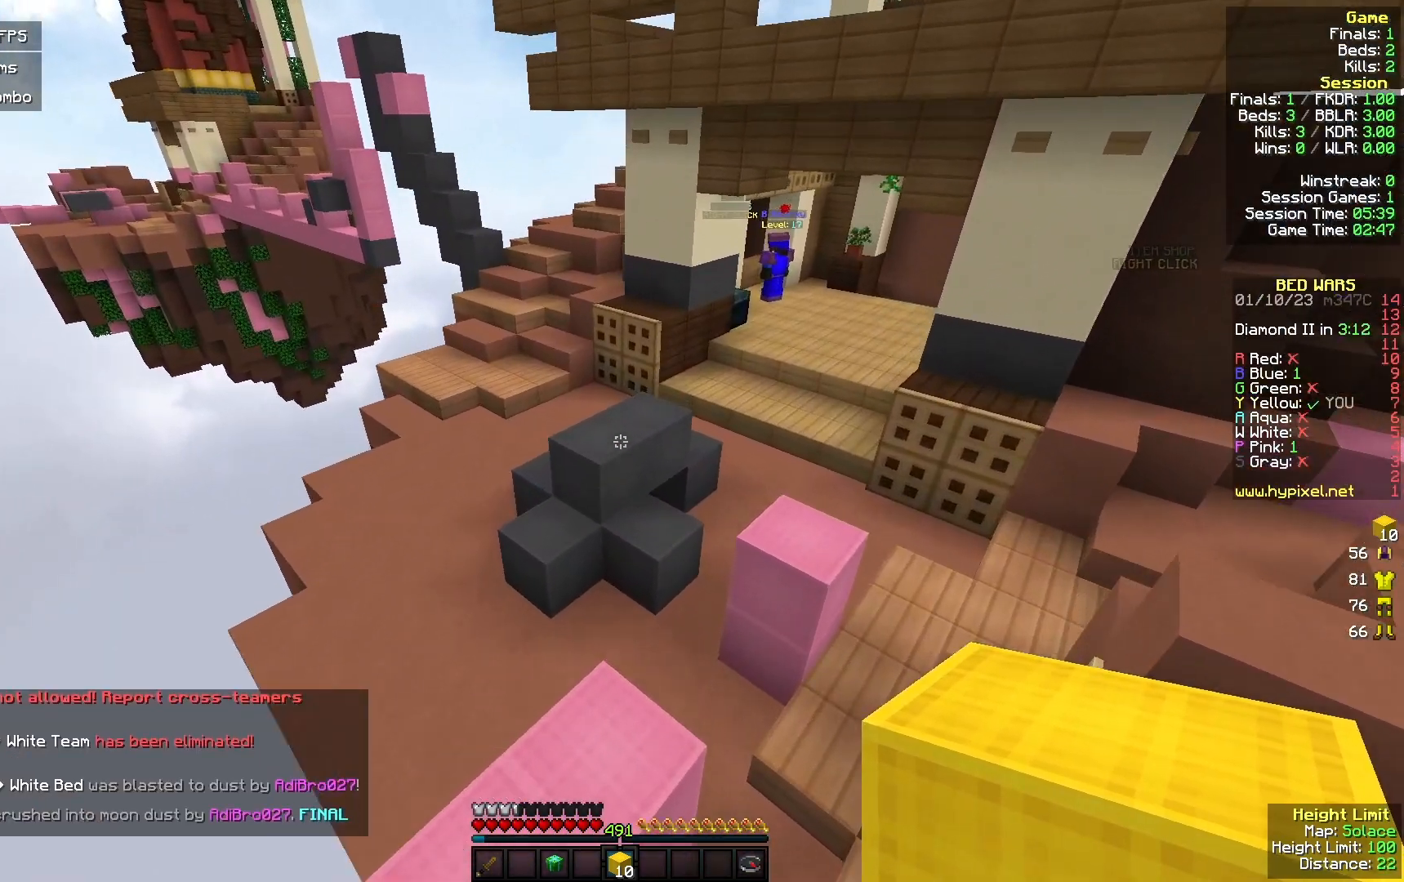
{"keys": ["w"], "mouse": [], "events": [[333, "d", "down"], [467, "d", "up"]]}
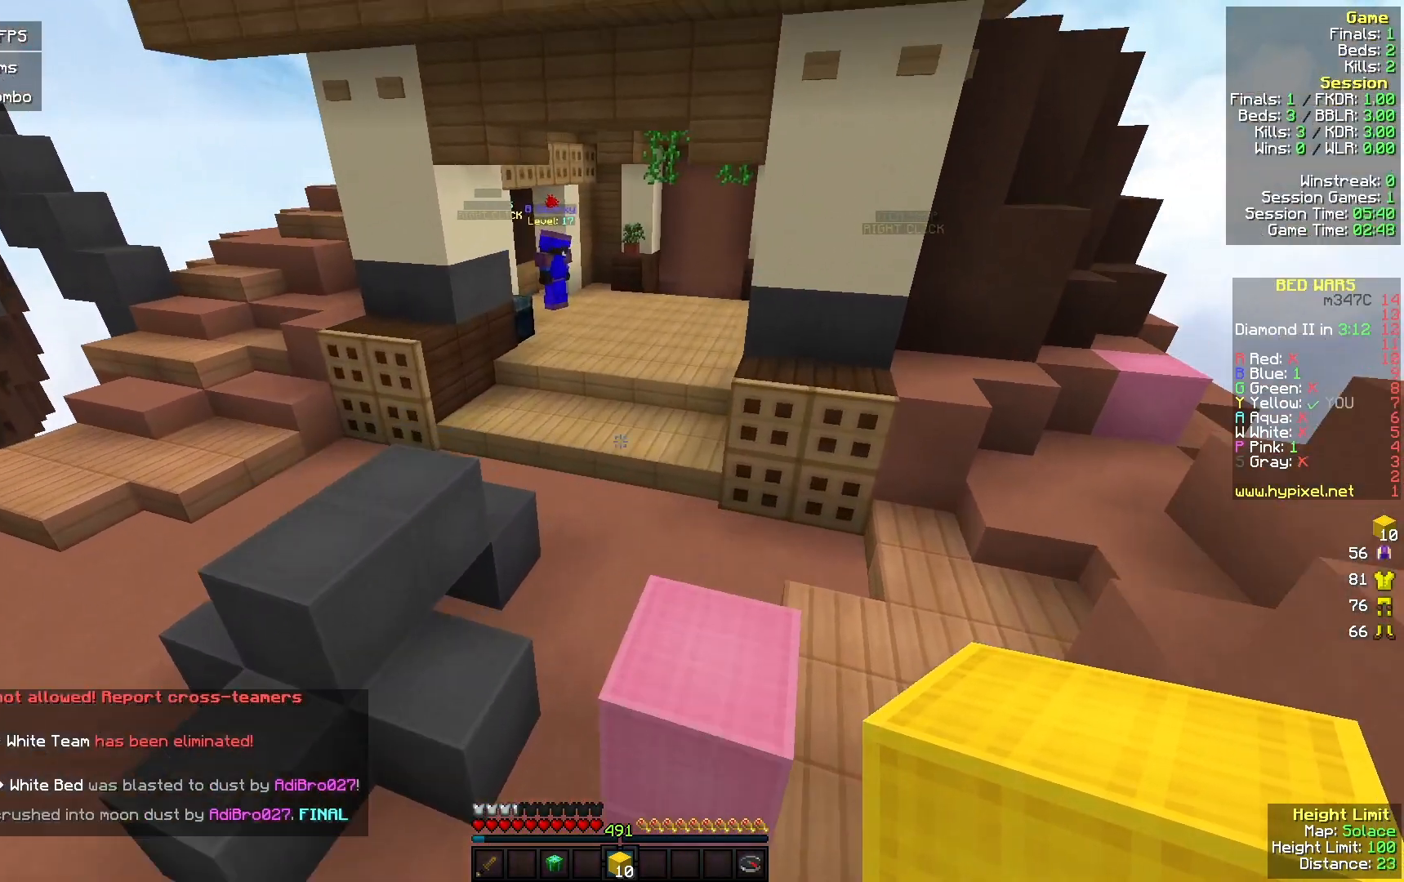
{"keys": ["w"], "mouse": [], "events": []}
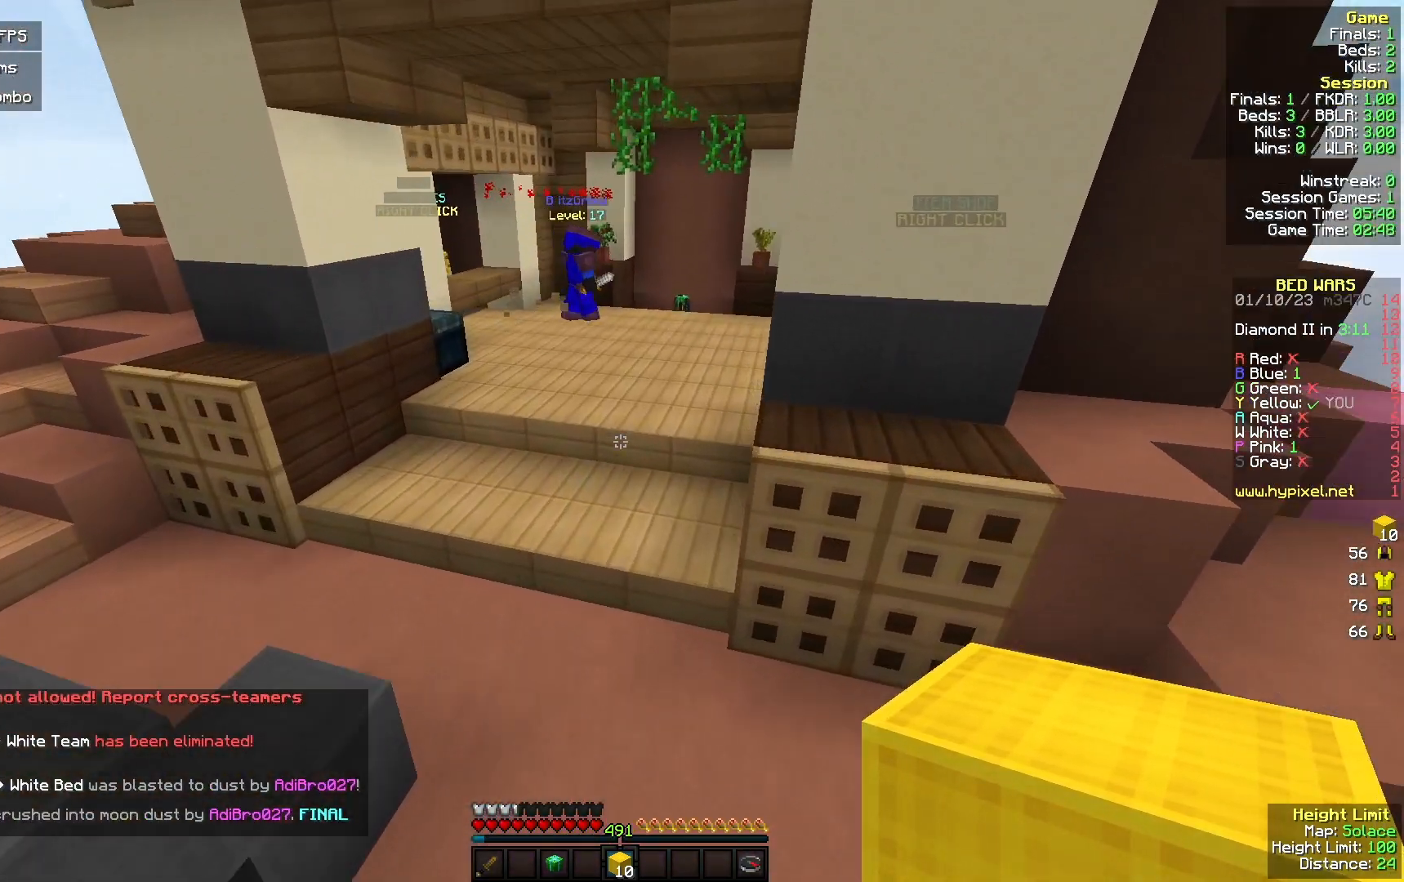
{"keys": ["d", "w"], "mouse": [], "events": [[433, "d", "down"]]}
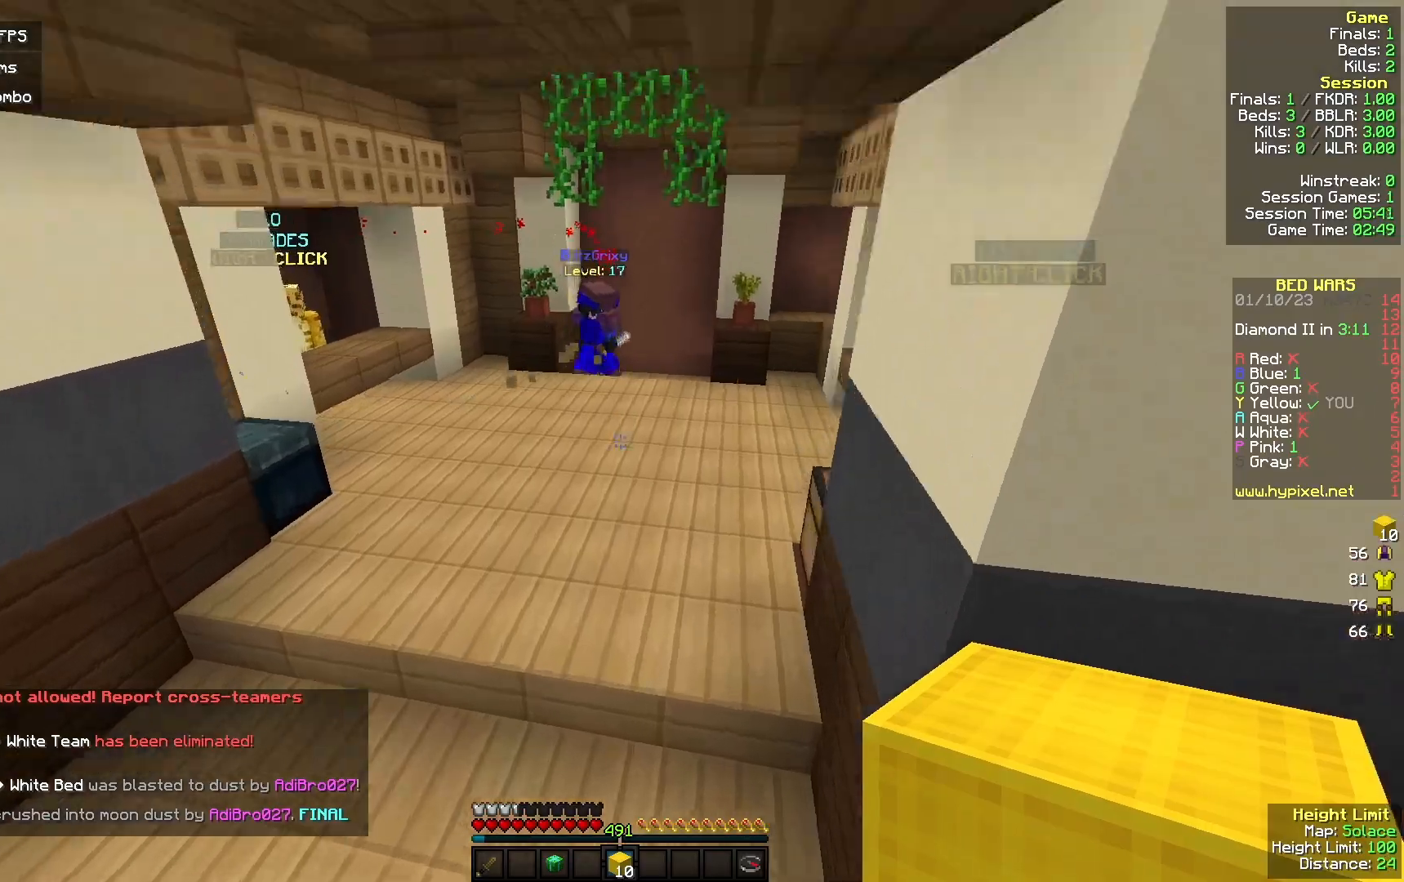
{"keys": ["d", "w"], "mouse": [], "events": [[133, "d", "up"], [333, "d", "down"]]}
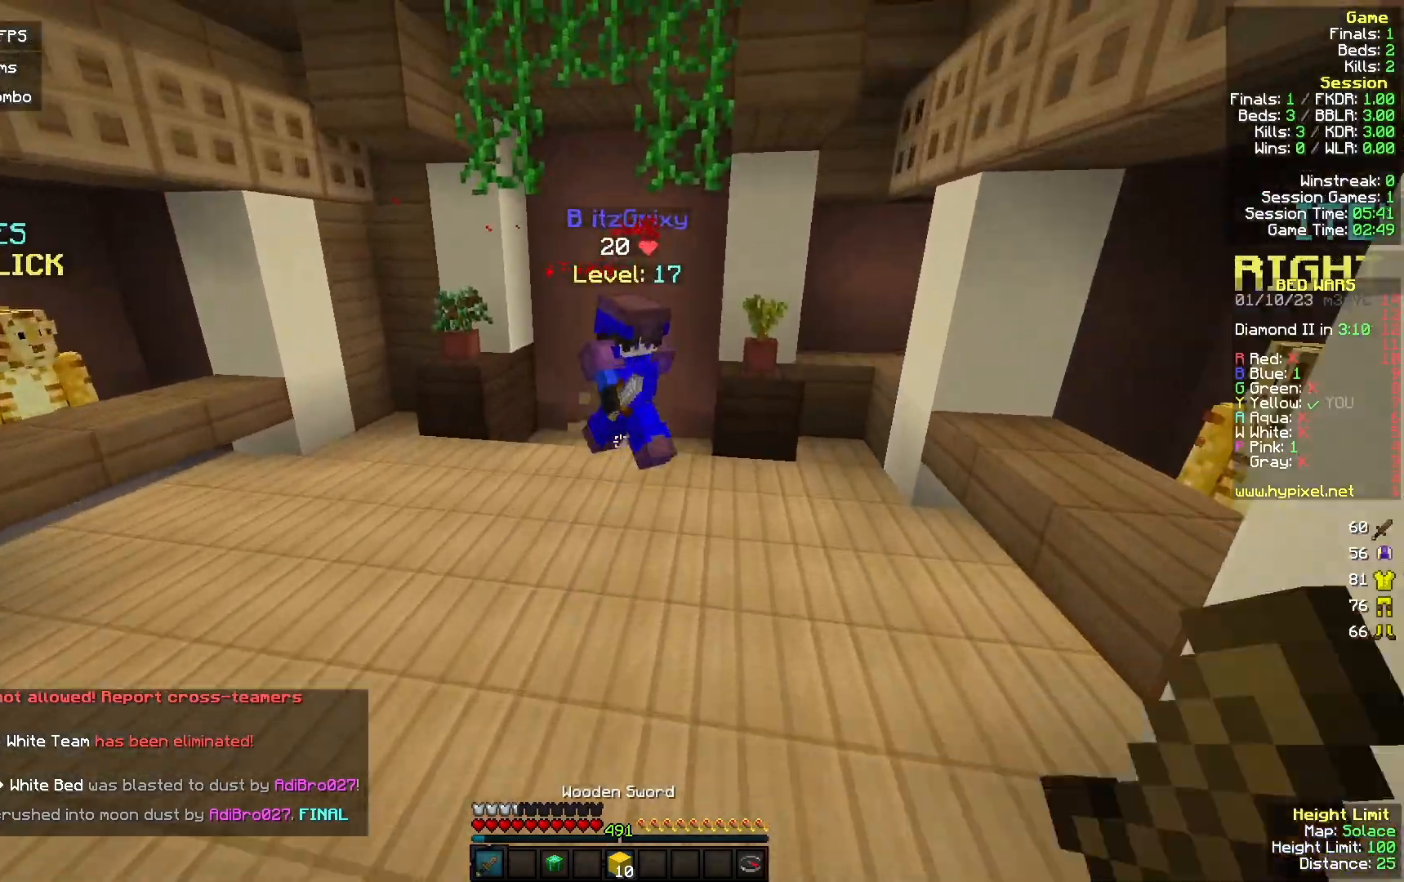
{"keys": ["a", "d", "s"], "mouse": ["left"], "events": [[233, "mouse_left", "down"], [233, "w", "up"], [300, "s", "down"], [500, "a", "down"]]}
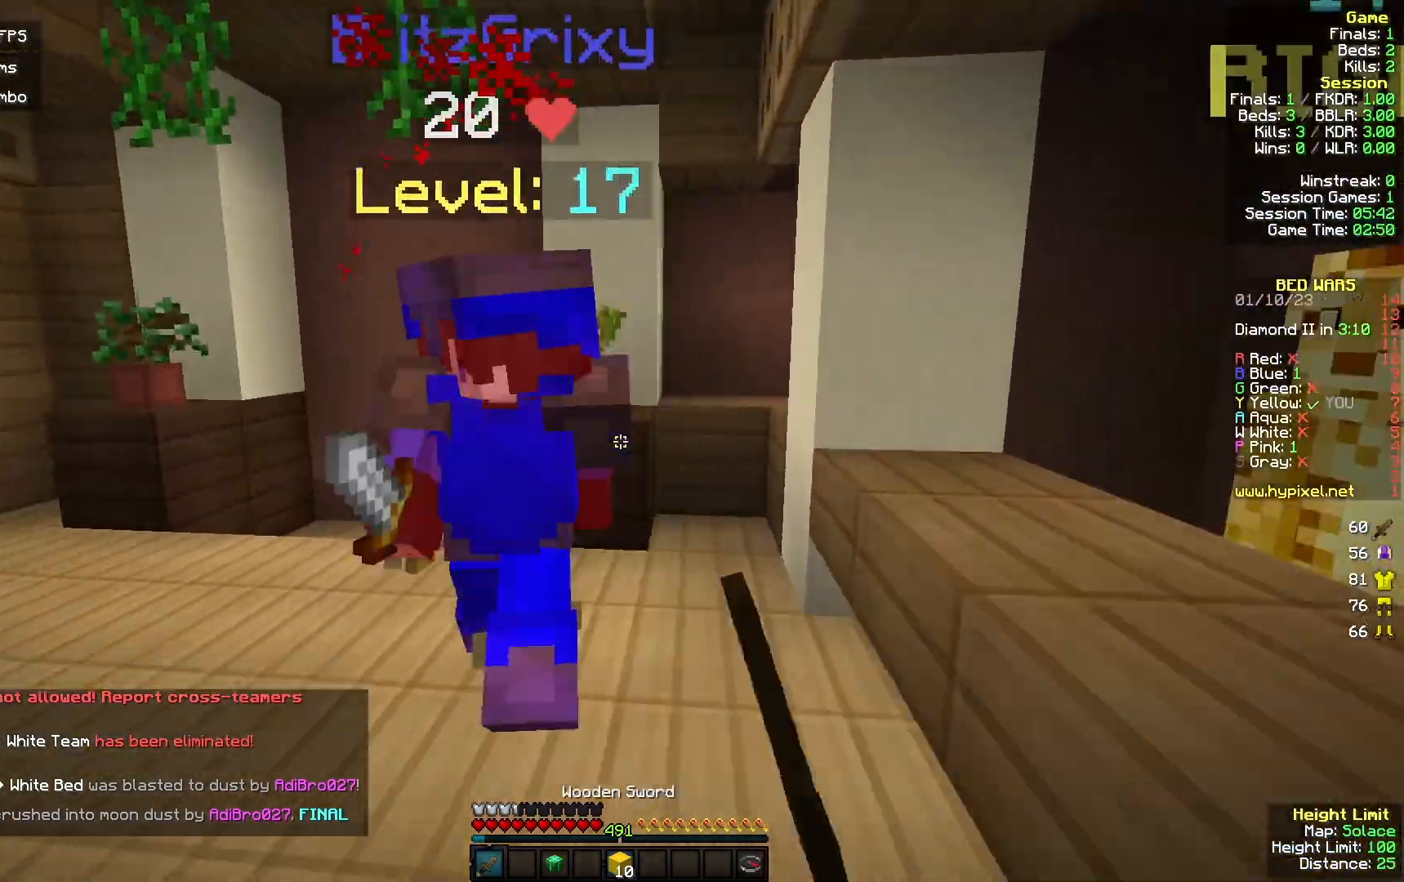
{"keys": ["d", "w"], "mouse": ["left"], "events": [[67, "d", "up"], [67, "s", "up"], [100, "w", "down"], [400, "d", "down"], [433, "a", "up"]]}
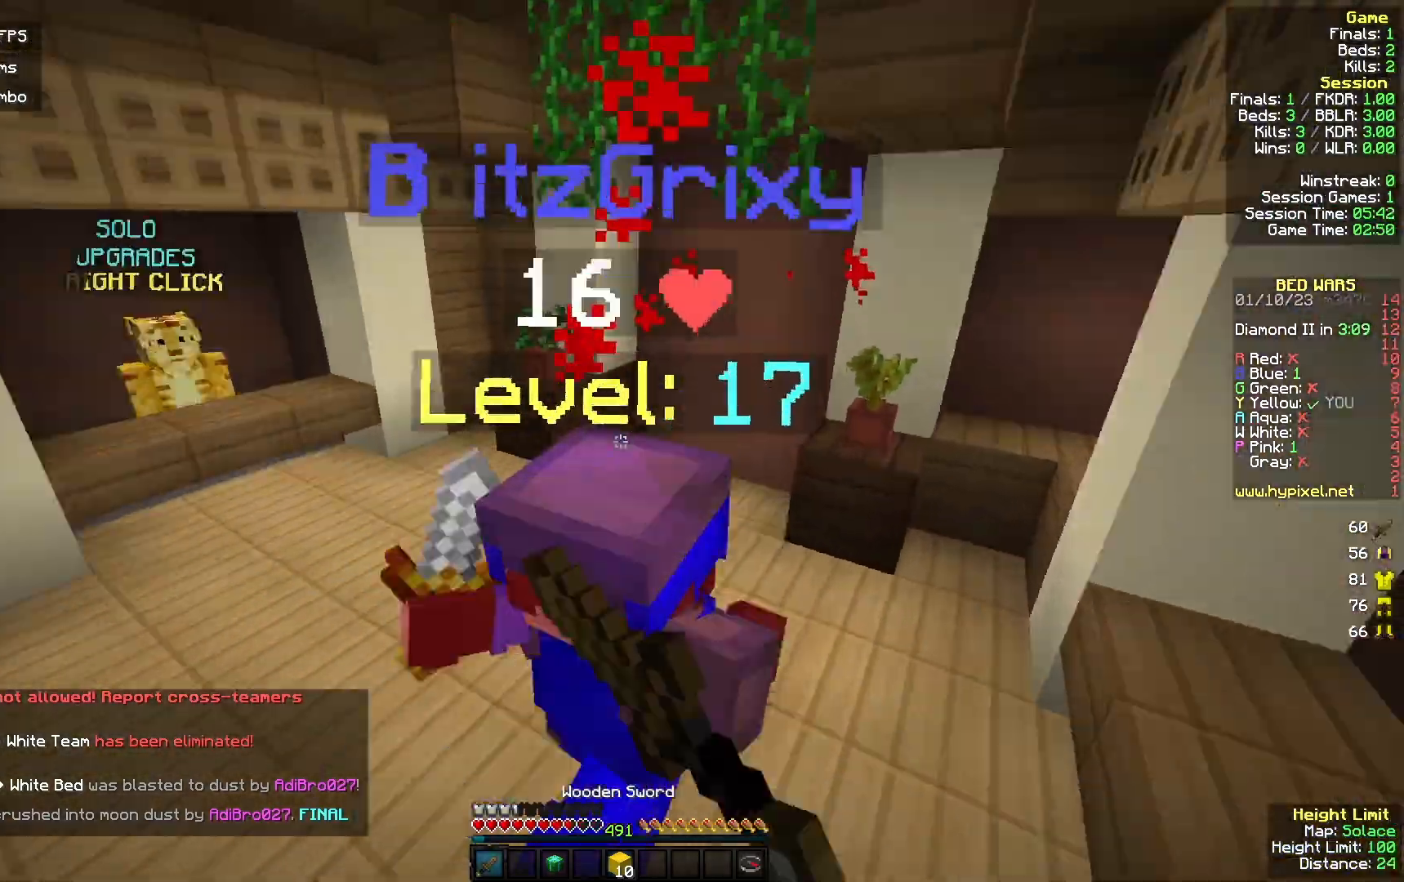
{"keys": ["a", "w"], "mouse": ["left"], "events": [[300, "a", "down"], [367, "d", "up"]]}
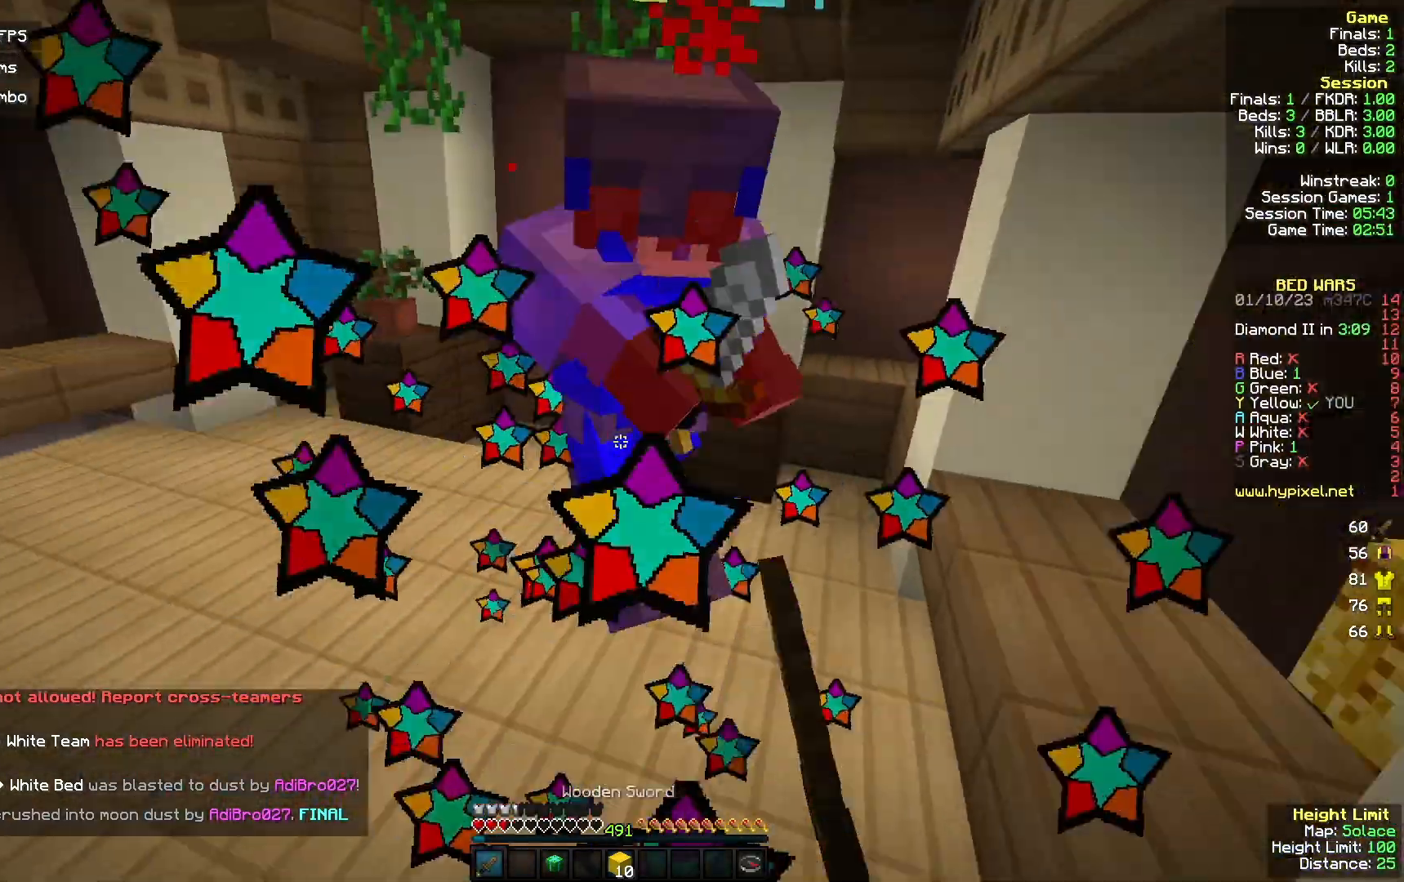
{"keys": ["a", "w"], "mouse": ["left"], "events": []}
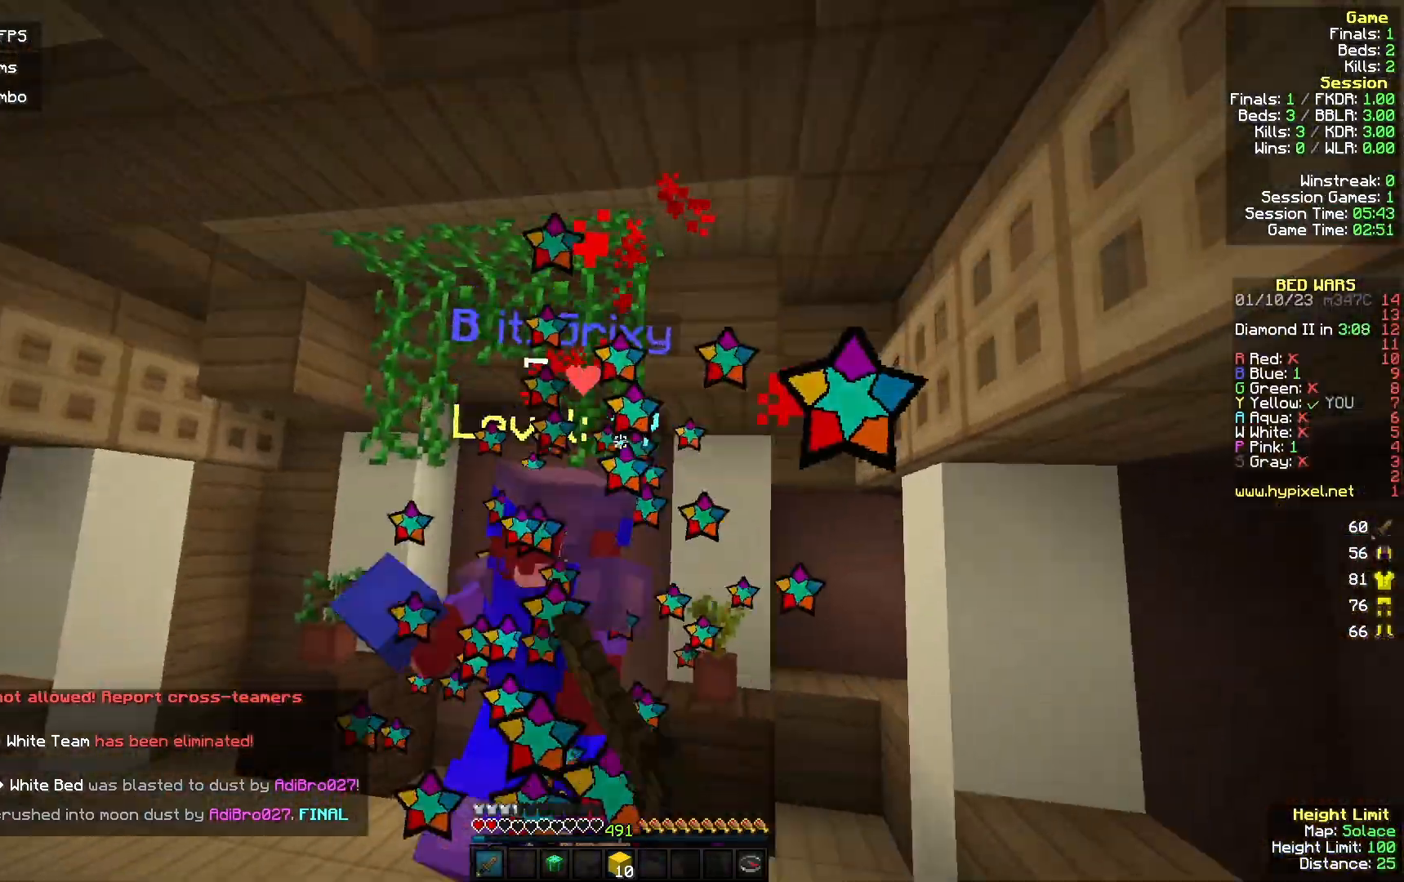
{"keys": ["a", "w"], "mouse": ["left"], "events": []}
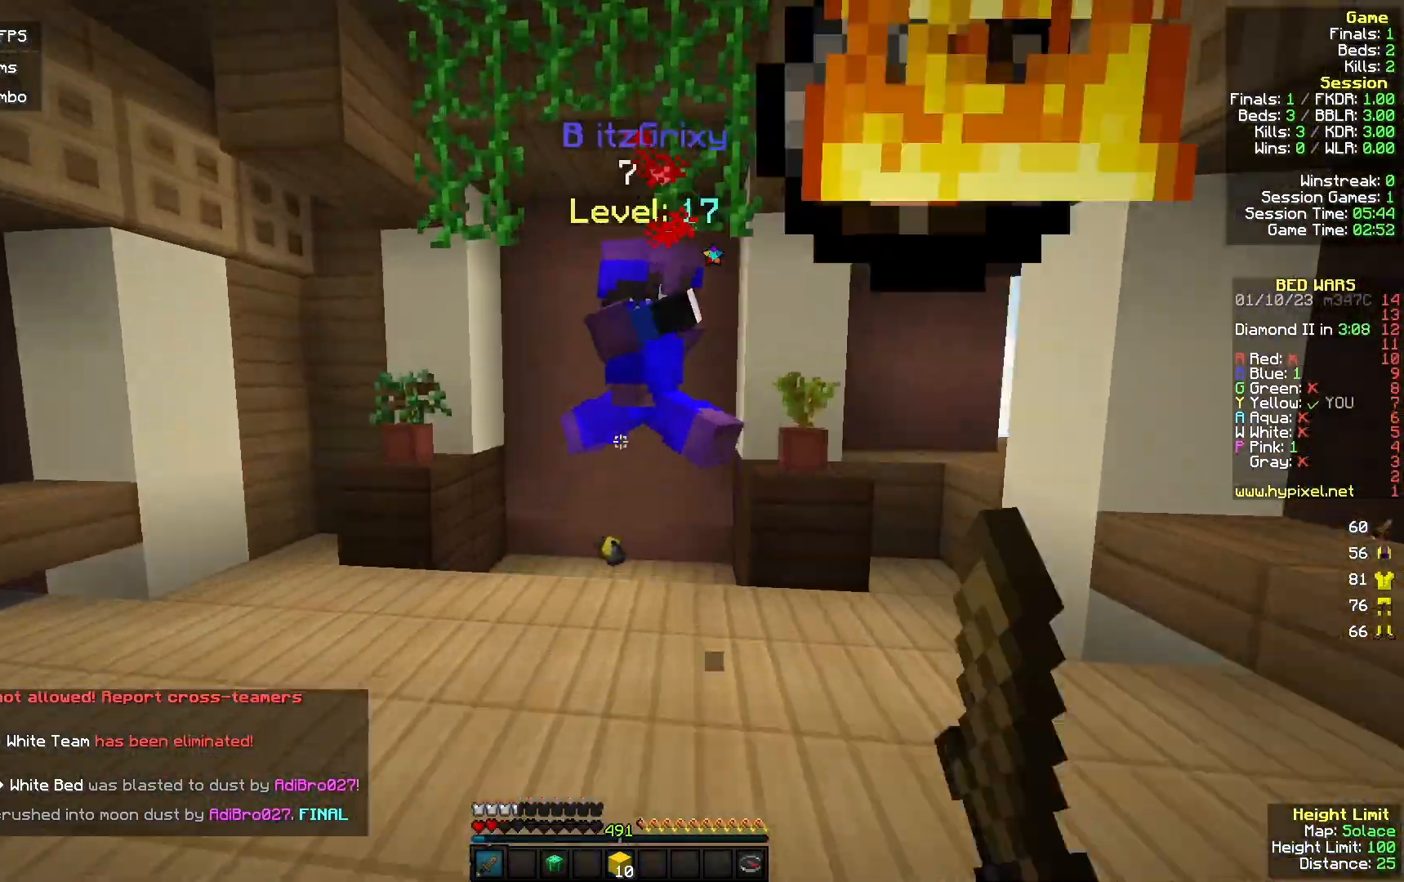
{"keys": ["w"], "mouse": [], "events": [[100, "mouse_left", "up"], [367, "a", "up"]]}
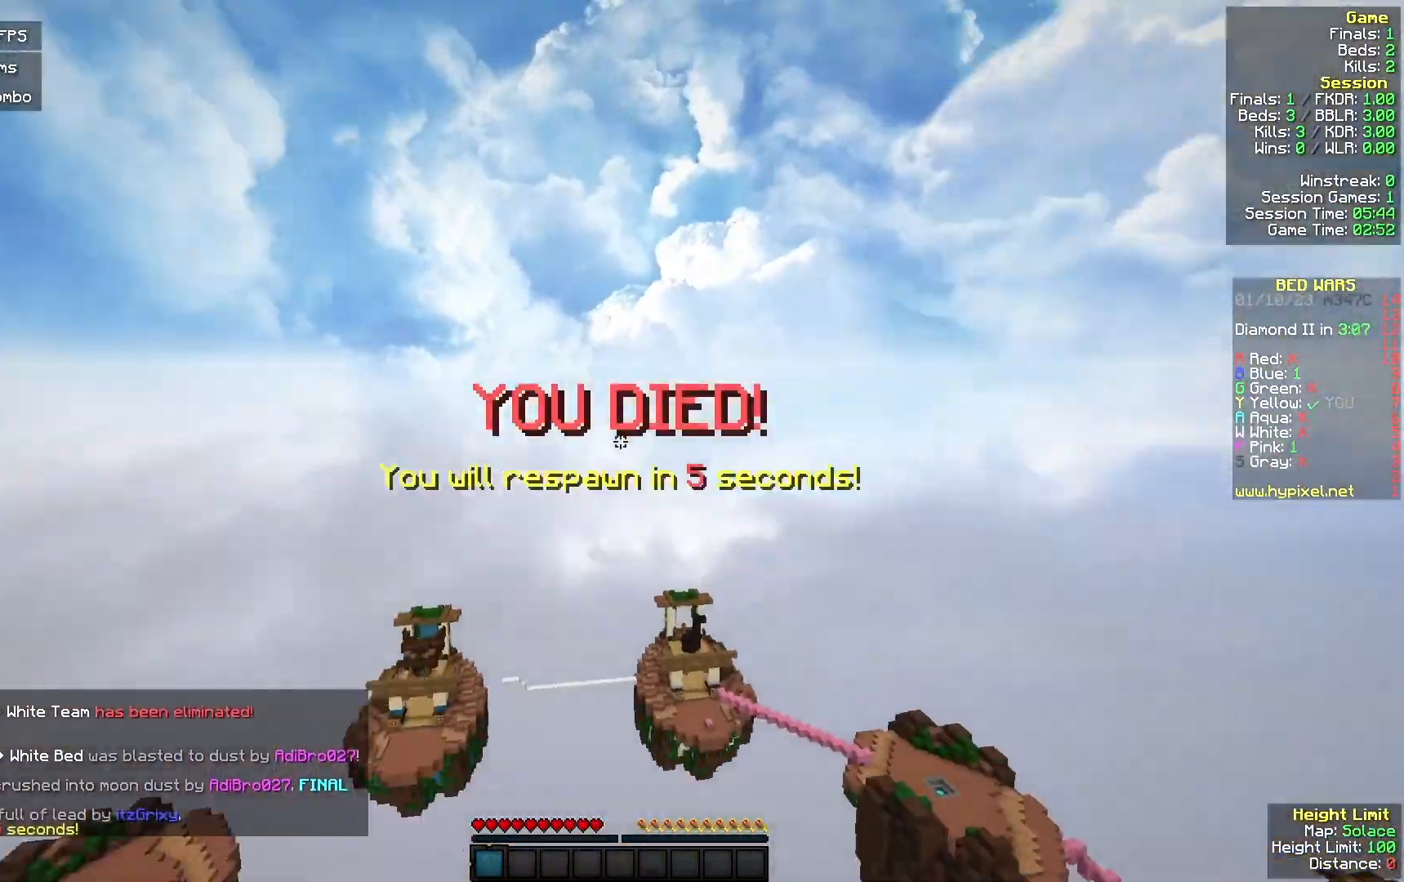
{"keys": ["a", "w"], "mouse": [], "events": [[67, "a", "down"]]}
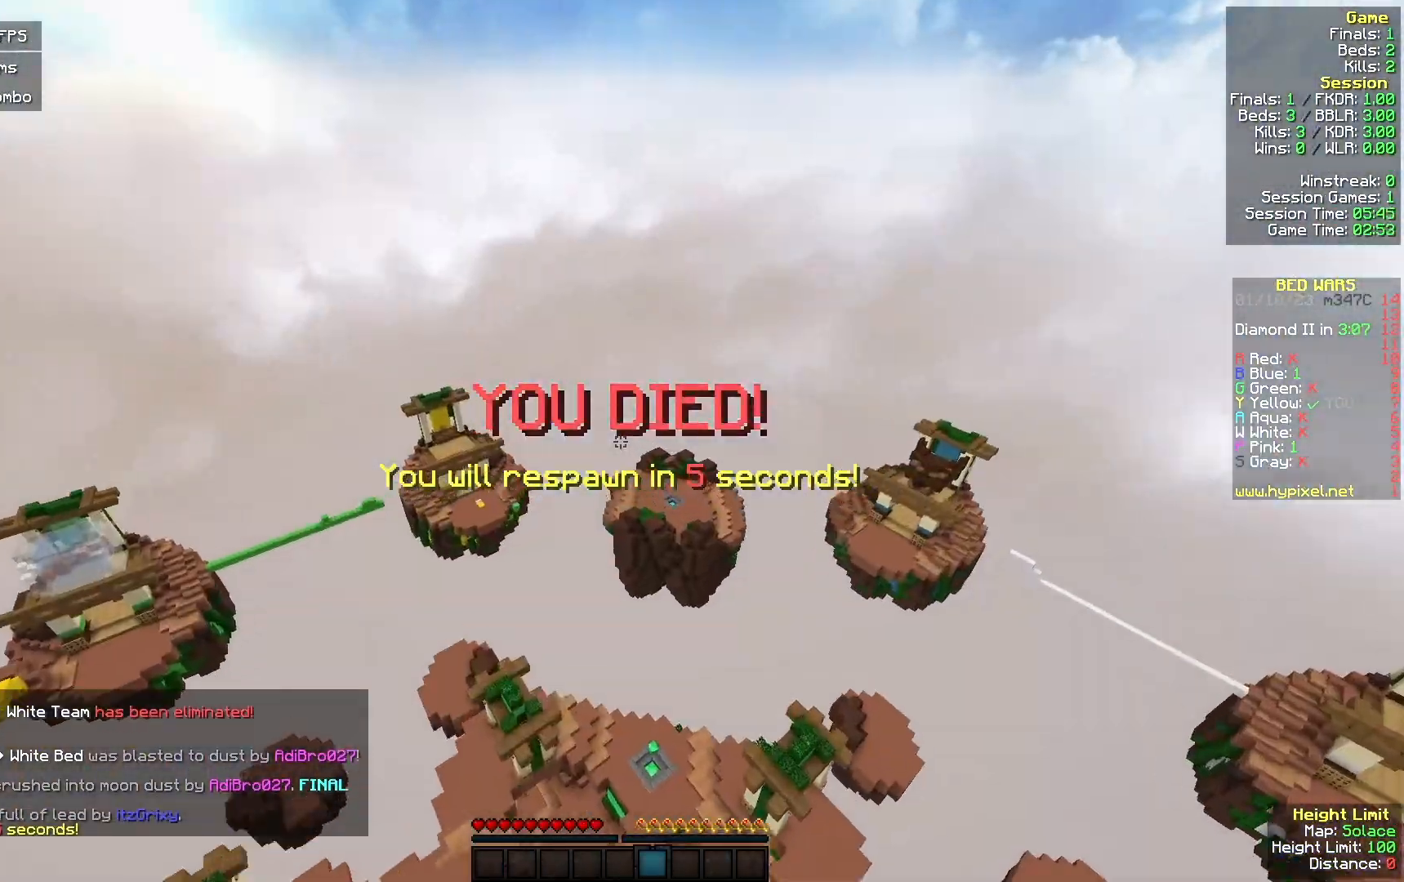
{"keys": ["a", "w"], "mouse": [], "events": []}
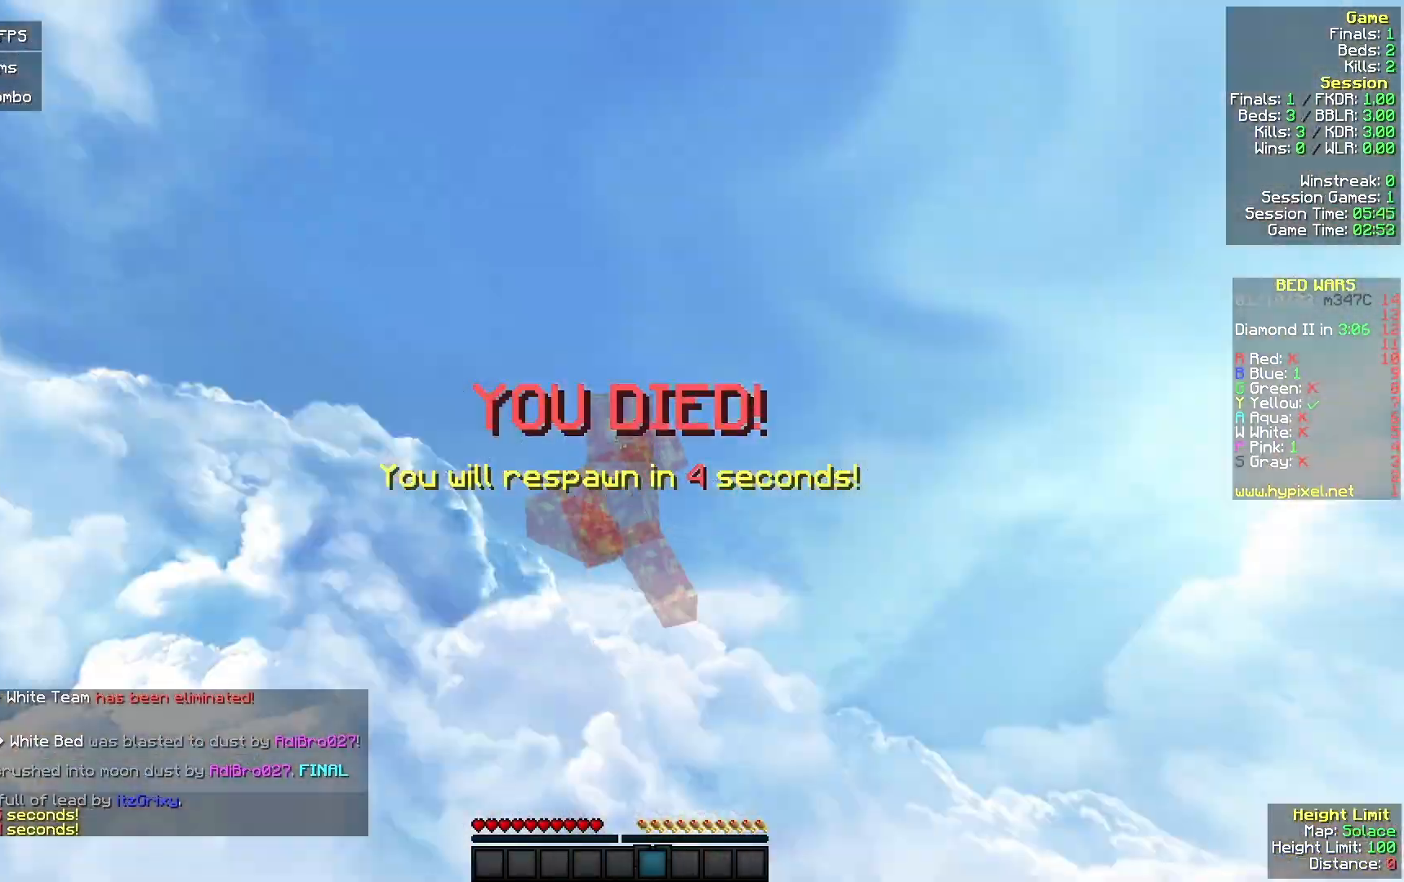
{"keys": ["w"], "mouse": [], "events": [[33, "a", "up"]]}
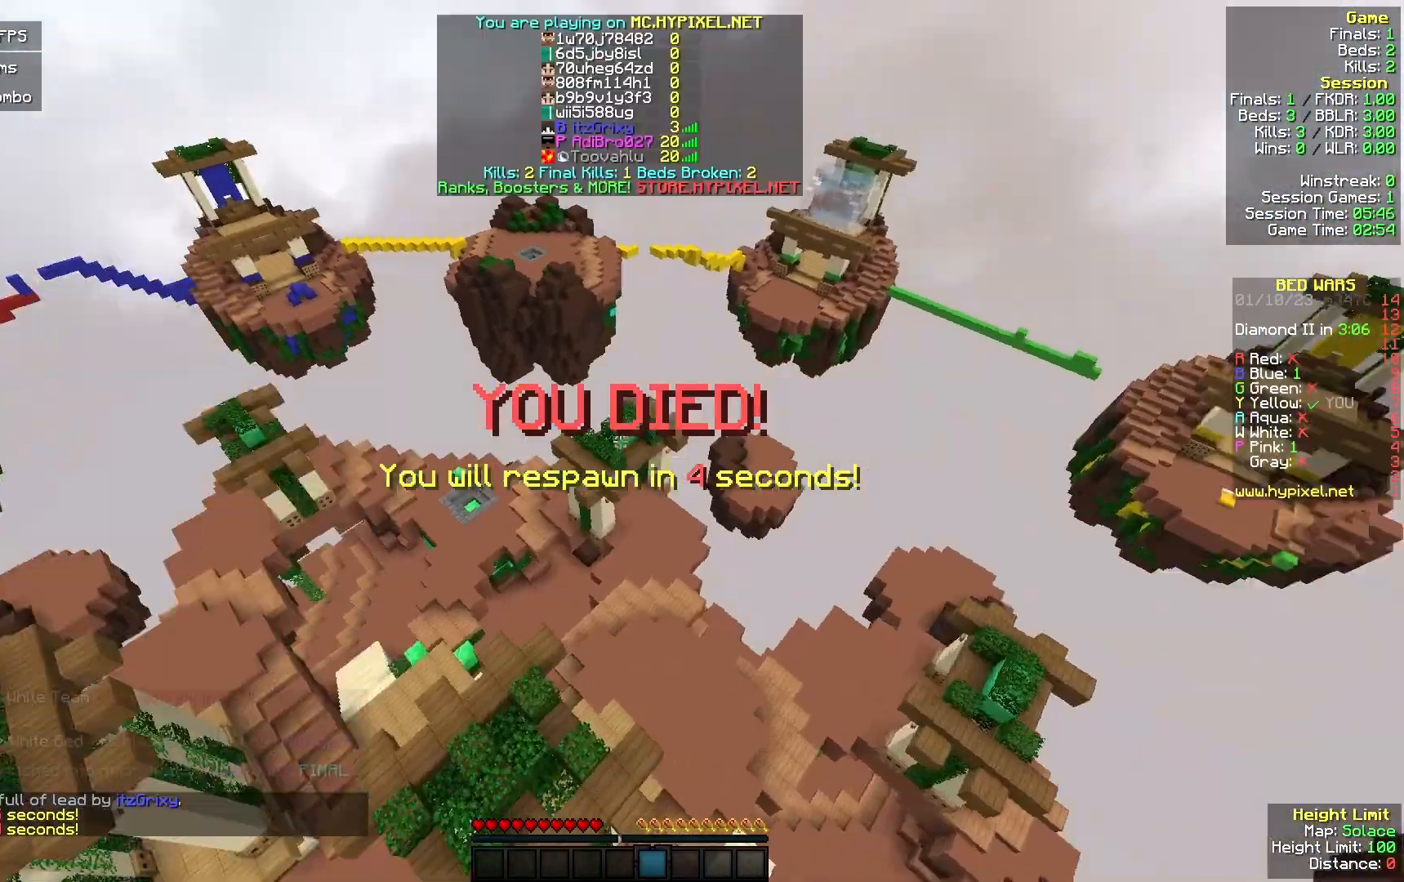
{"keys": ["w"], "mouse": [], "events": []}